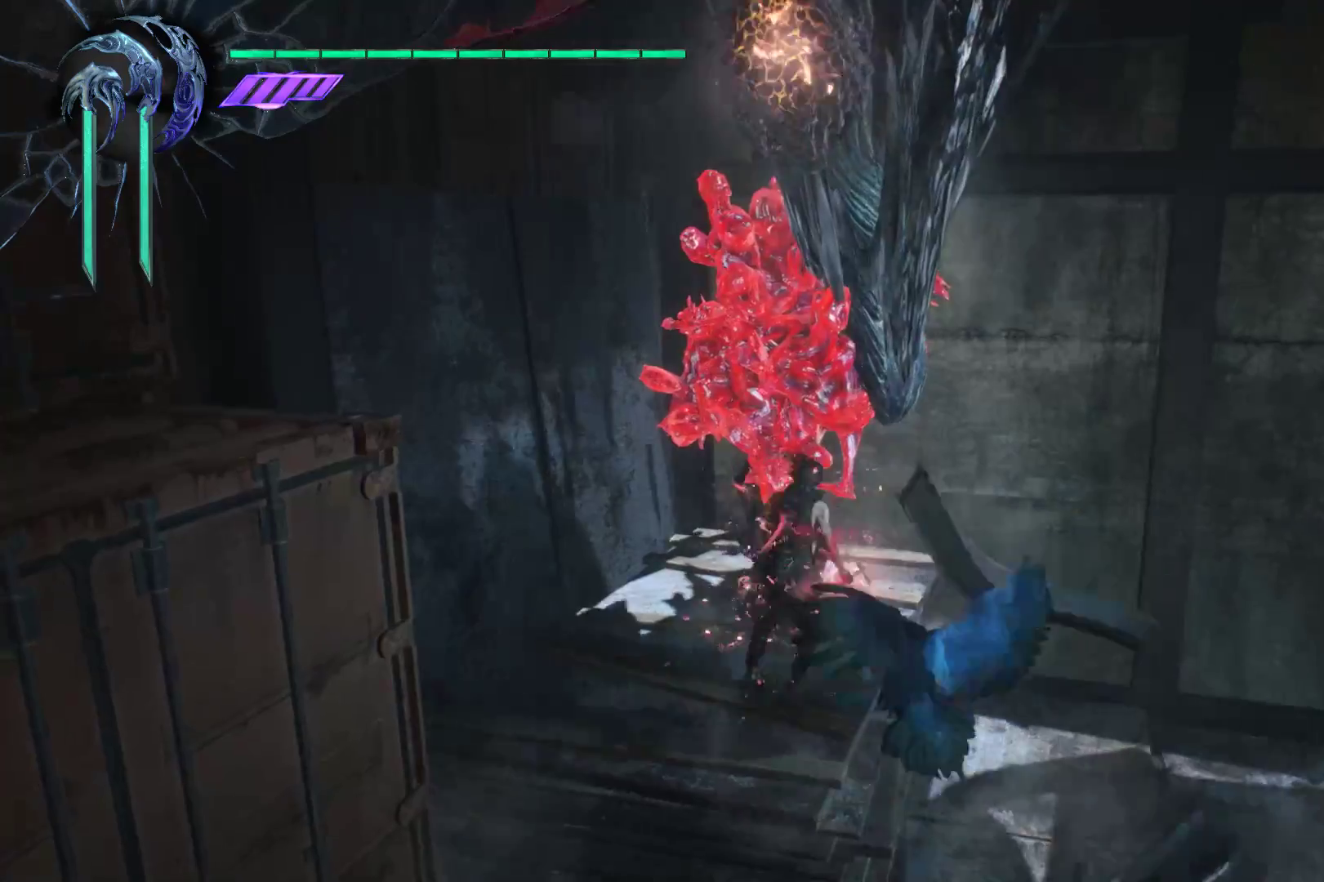
Gameplay with a controller (Xbox layout); each line is a JSON object with the inputs held at the frame after it. "events" lists button and stick changes between this image and that frame as [ms after this image, input, new state], when the widget could be followed in between. Not read: L3 R3.
{"buttons": [], "left_stick": "down", "right_stick": "center", "events": [[293, "right_stick", "up-left"], [328, "left_stick", "down-right"], [500, "left_stick", "down"], [500, "right_stick", "center"]]}
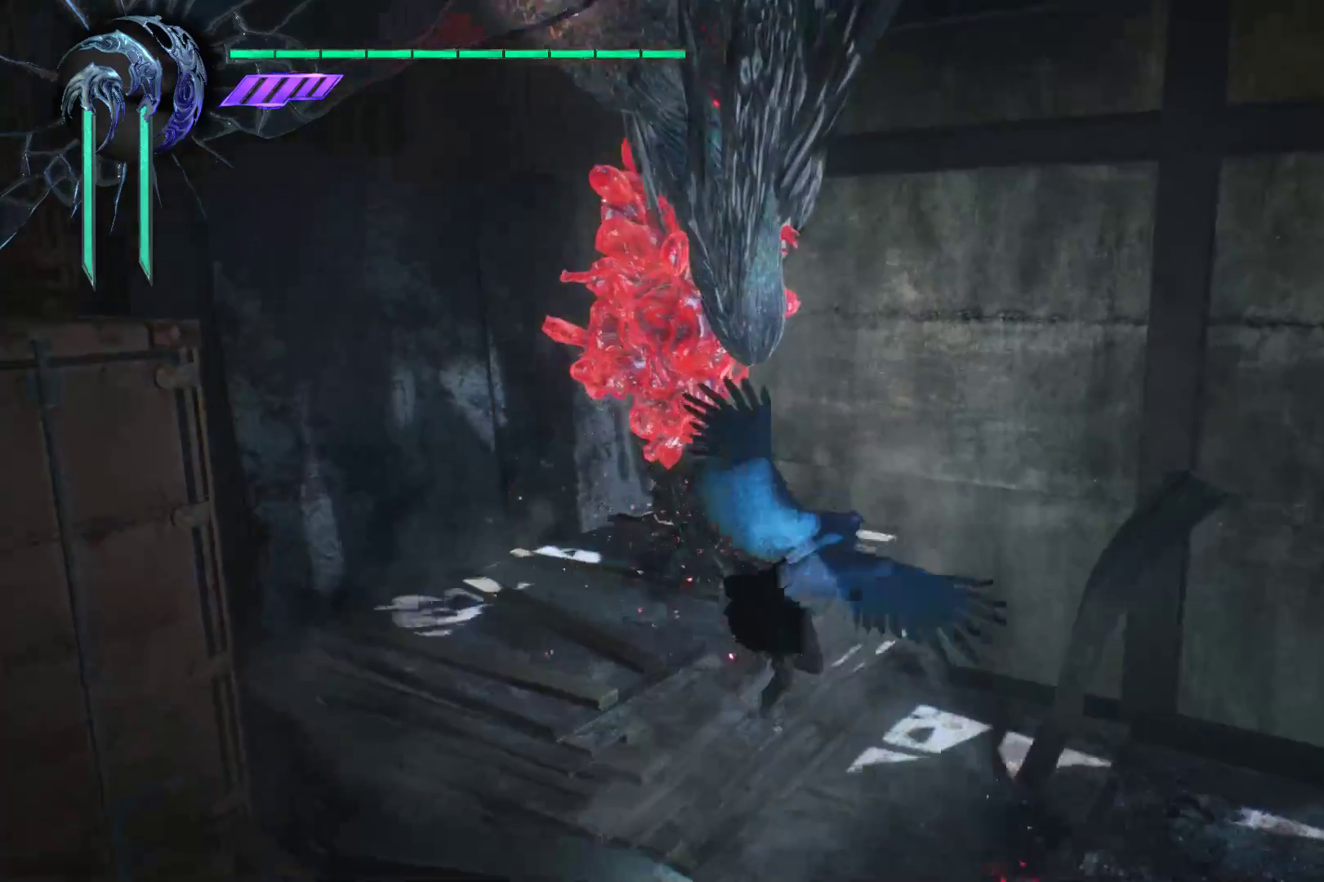
{"buttons": ["X", "R1"], "left_stick": "down", "right_stick": "center", "events": [[52, "R1", "down"], [86, "X", "down"], [155, "X", "up"], [241, "X", "down"], [310, "X", "up"], [379, "X", "down"], [466, "X", "up"], [500, "X", "down"]]}
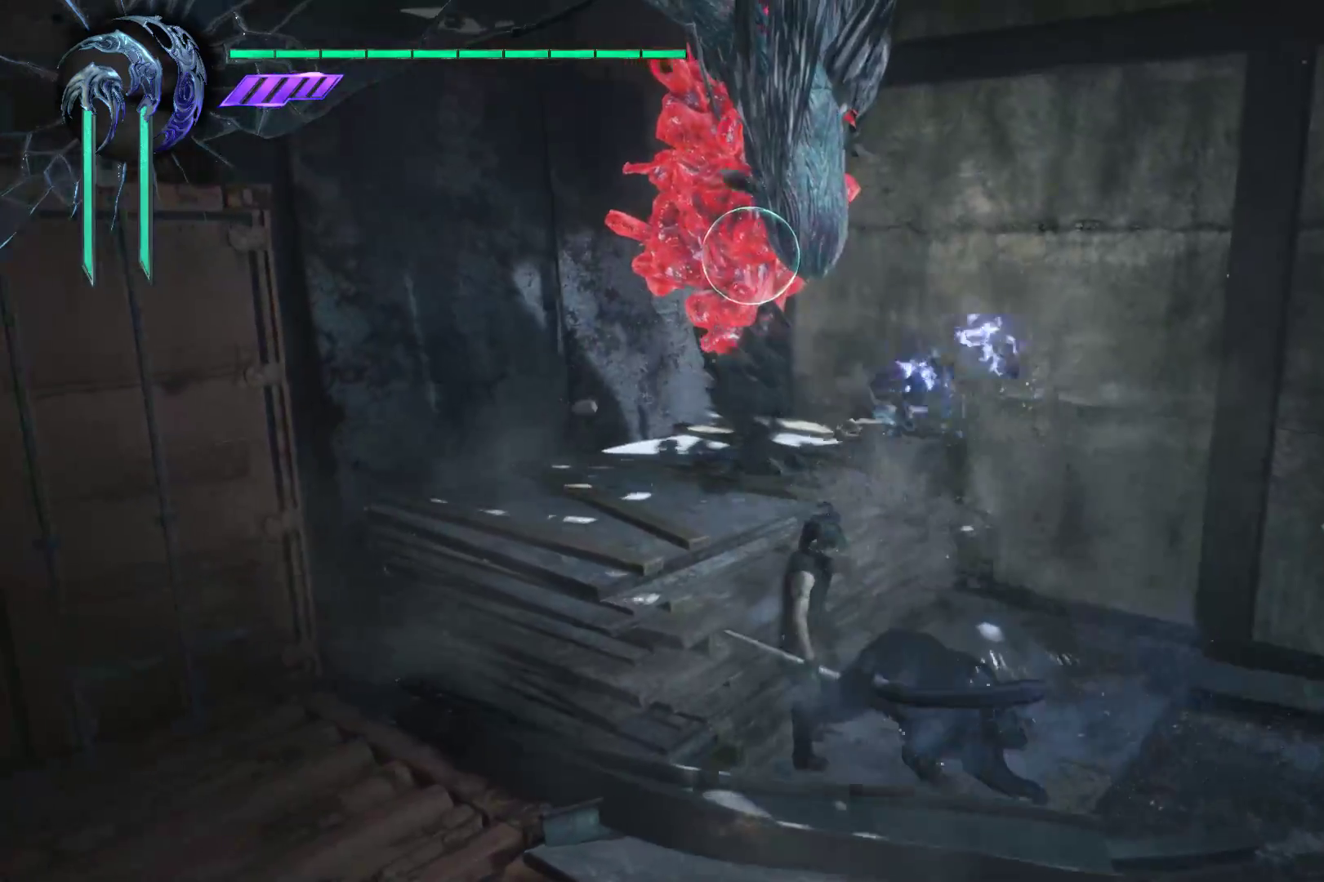
{"buttons": ["R1"], "left_stick": "down", "right_stick": "center", "events": [[69, "X", "up"], [241, "Y", "down"], [345, "Y", "up"], [414, "Y", "down"], [466, "Y", "up"]]}
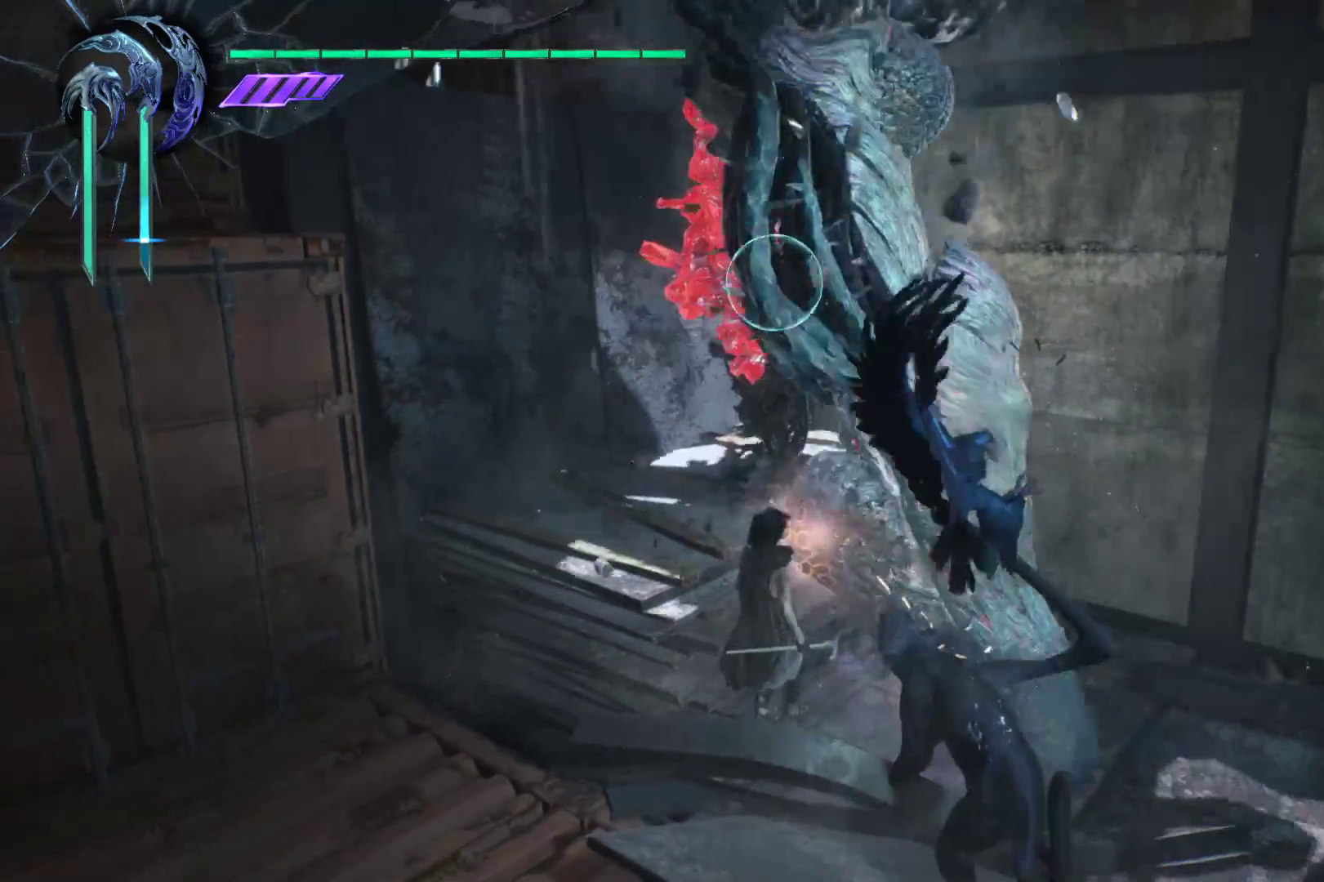
{"buttons": ["R1"], "left_stick": "down", "right_stick": "center", "events": [[34, "Y", "down"], [138, "Y", "up"], [207, "Y", "down"], [259, "R1", "up"], [310, "R1", "down"], [310, "Y", "up"], [379, "Y", "down"], [466, "Y", "up"]]}
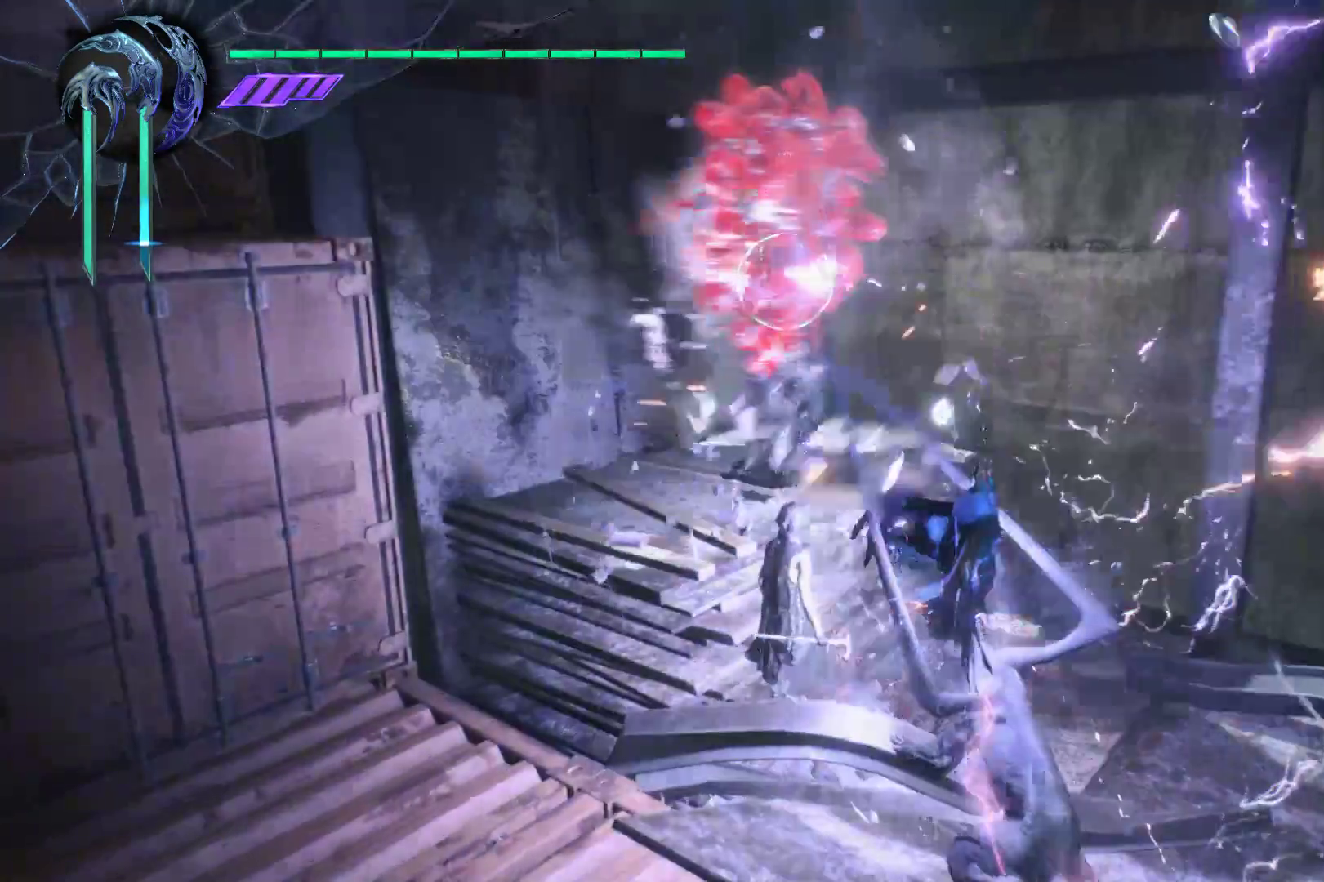
{"buttons": ["R1"], "left_stick": "down", "right_stick": "center", "events": [[34, "Y", "down"], [103, "Y", "up"], [121, "R1", "up"], [172, "R1", "down"], [276, "X", "down"], [483, "X", "up"]]}
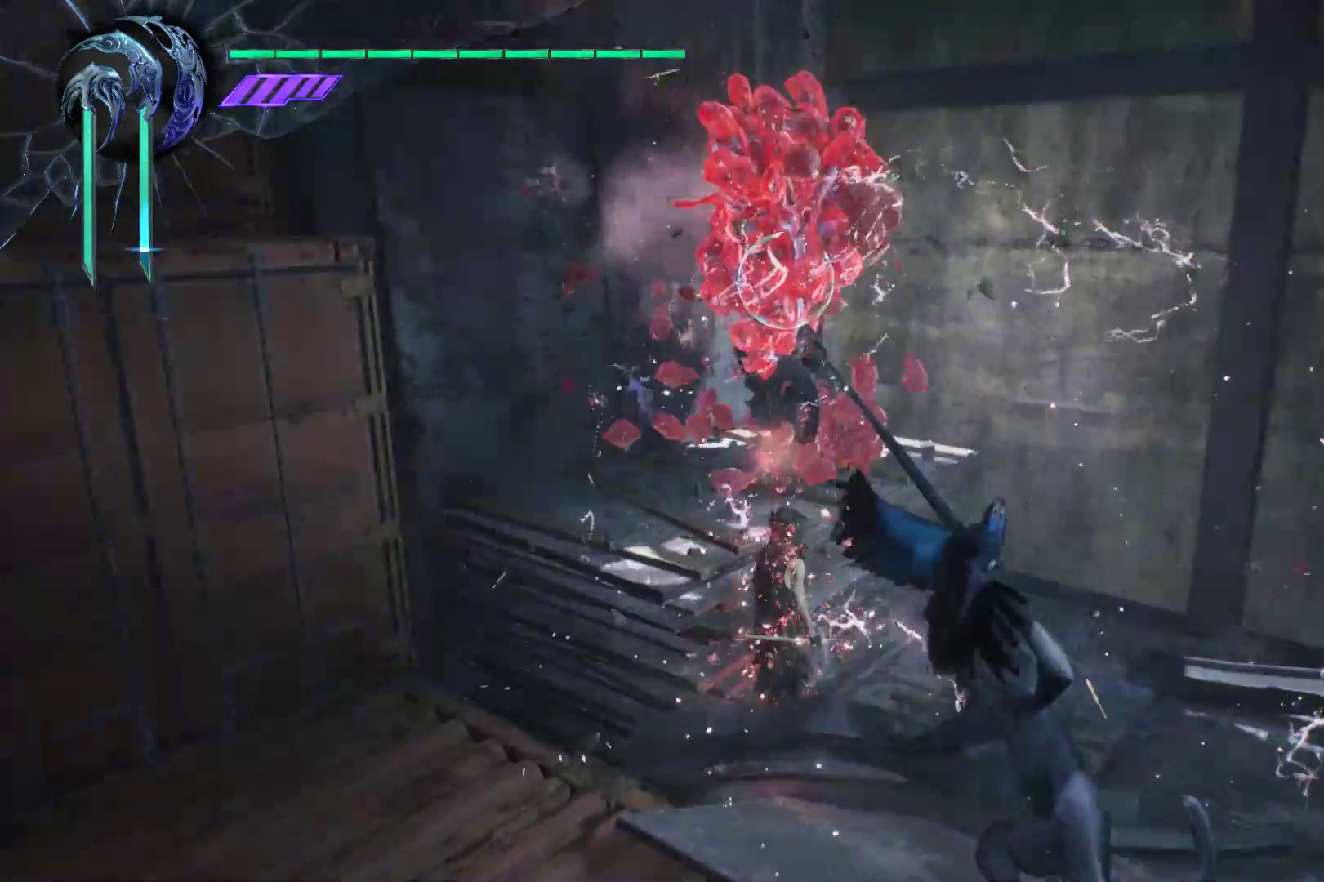
{"buttons": [], "left_stick": "down", "right_stick": "center", "events": [[52, "X", "down"], [121, "X", "up"], [190, "X", "down"], [293, "X", "up"], [362, "X", "down"], [431, "X", "up"], [483, "R1", "up"]]}
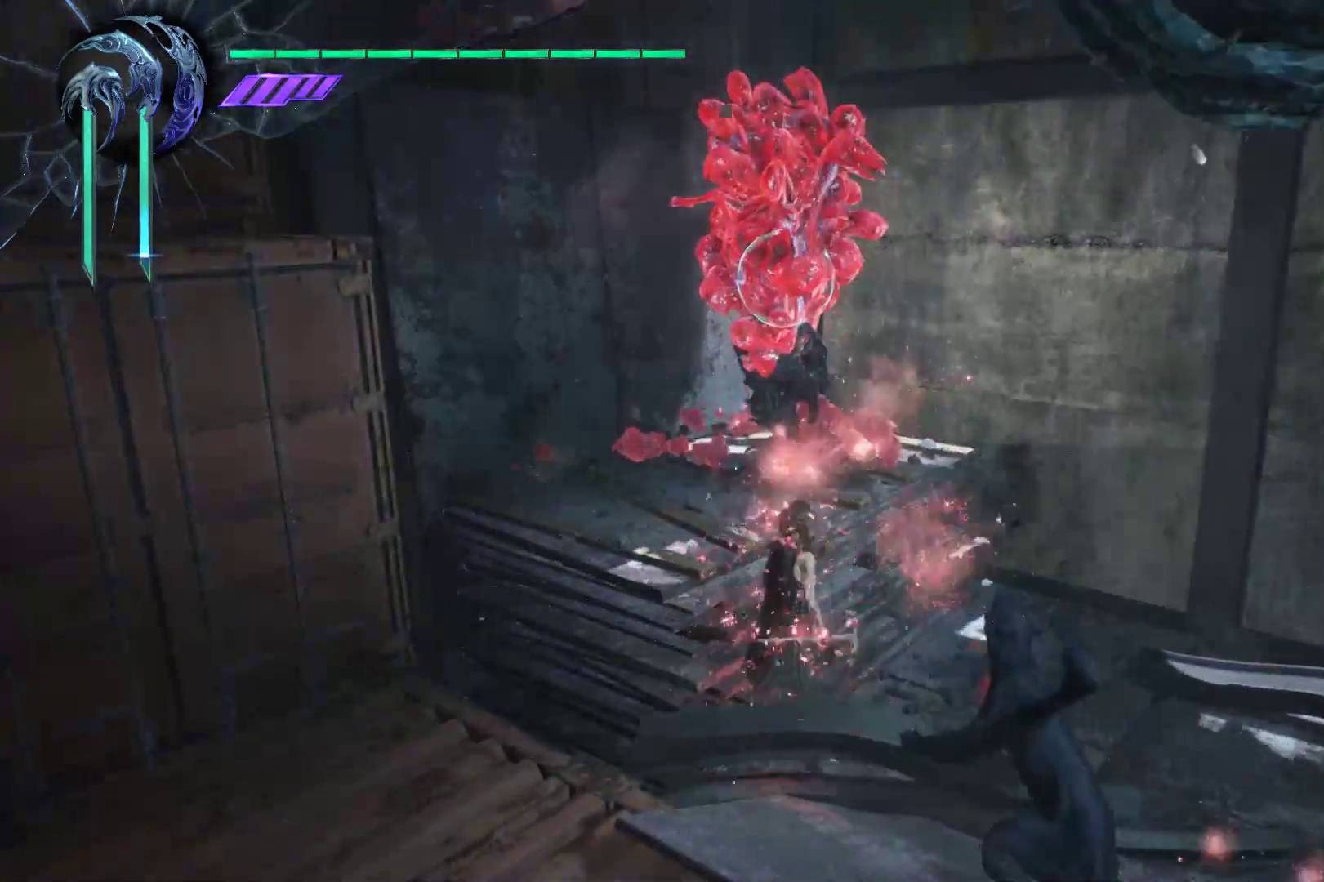
{"buttons": ["R1"], "left_stick": "down", "right_stick": "center", "events": [[86, "A", "down"], [259, "A", "up"], [328, "R1", "down"], [397, "Y", "down"], [448, "Y", "up"]]}
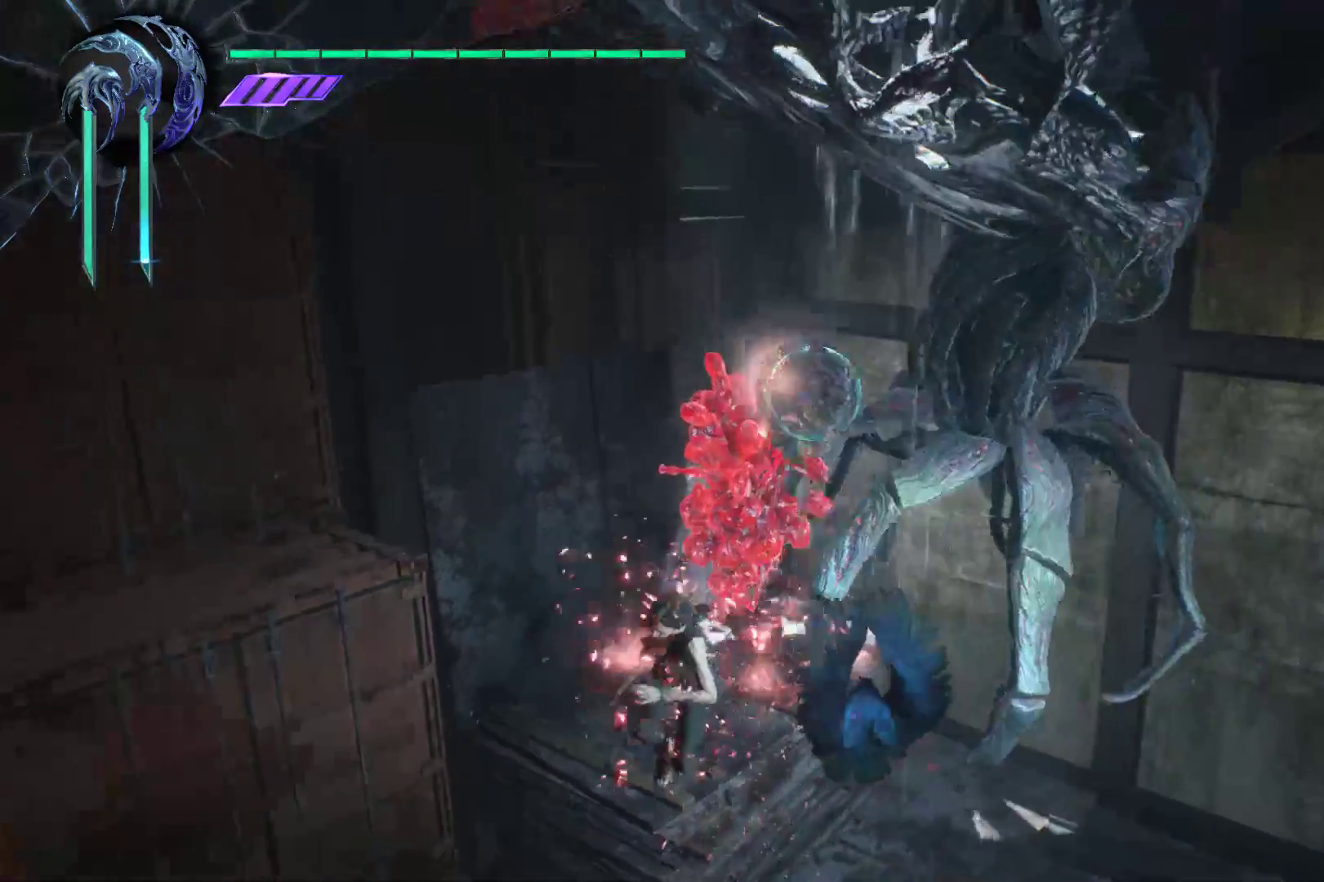
{"buttons": ["Y", "R1"], "left_stick": "down", "right_stick": "center", "events": [[52, "Y", "down"], [155, "Y", "up"], [224, "Y", "down"], [328, "Y", "up"], [362, "Y", "down"], [448, "Y", "up"], [500, "Y", "down"]]}
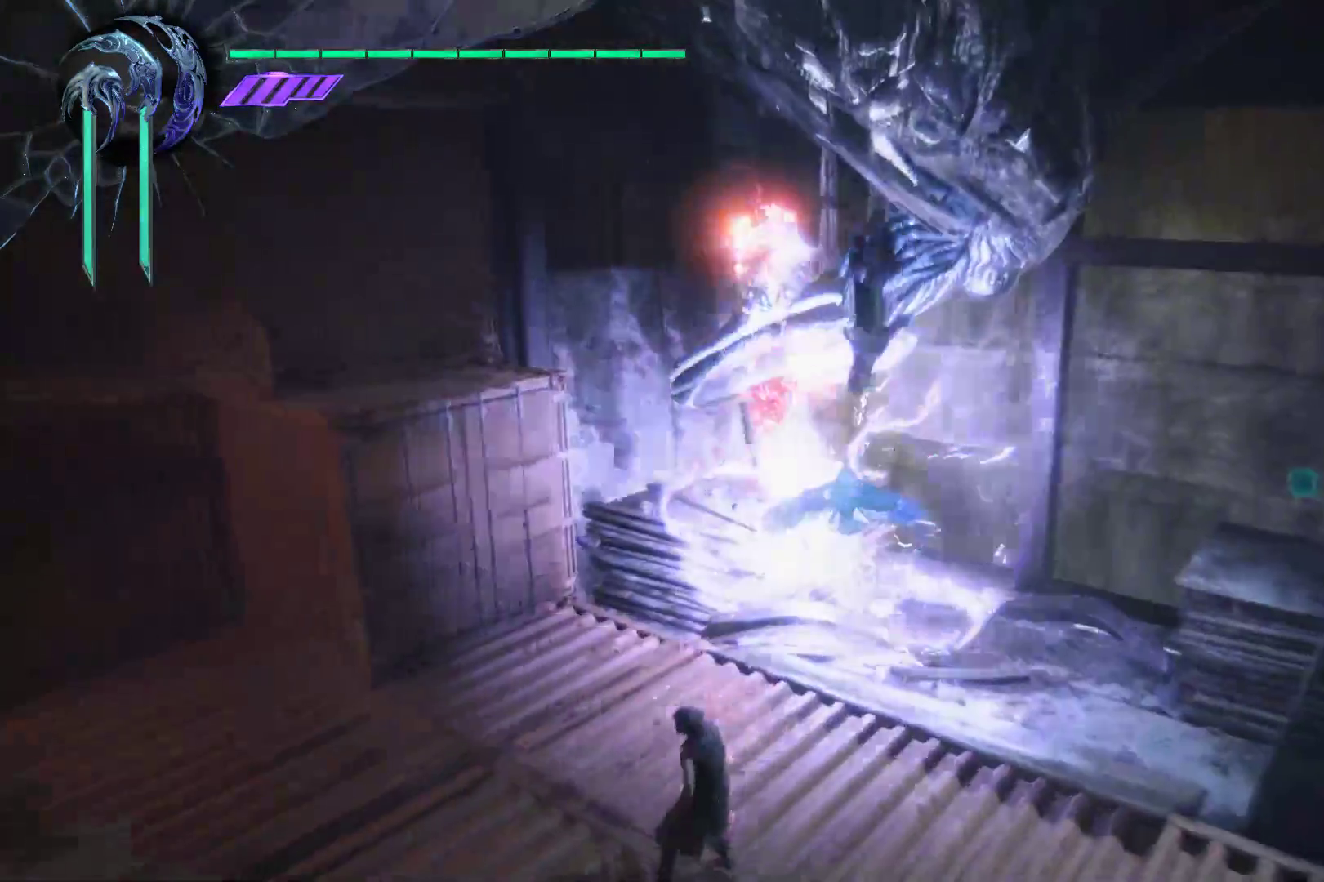
{"buttons": ["R1"], "left_stick": "center", "right_stick": "center", "events": [[103, "Y", "up"], [172, "Y", "down"], [276, "Y", "up"], [310, "left_stick", "center"], [379, "Y", "down"], [431, "Y", "up"]]}
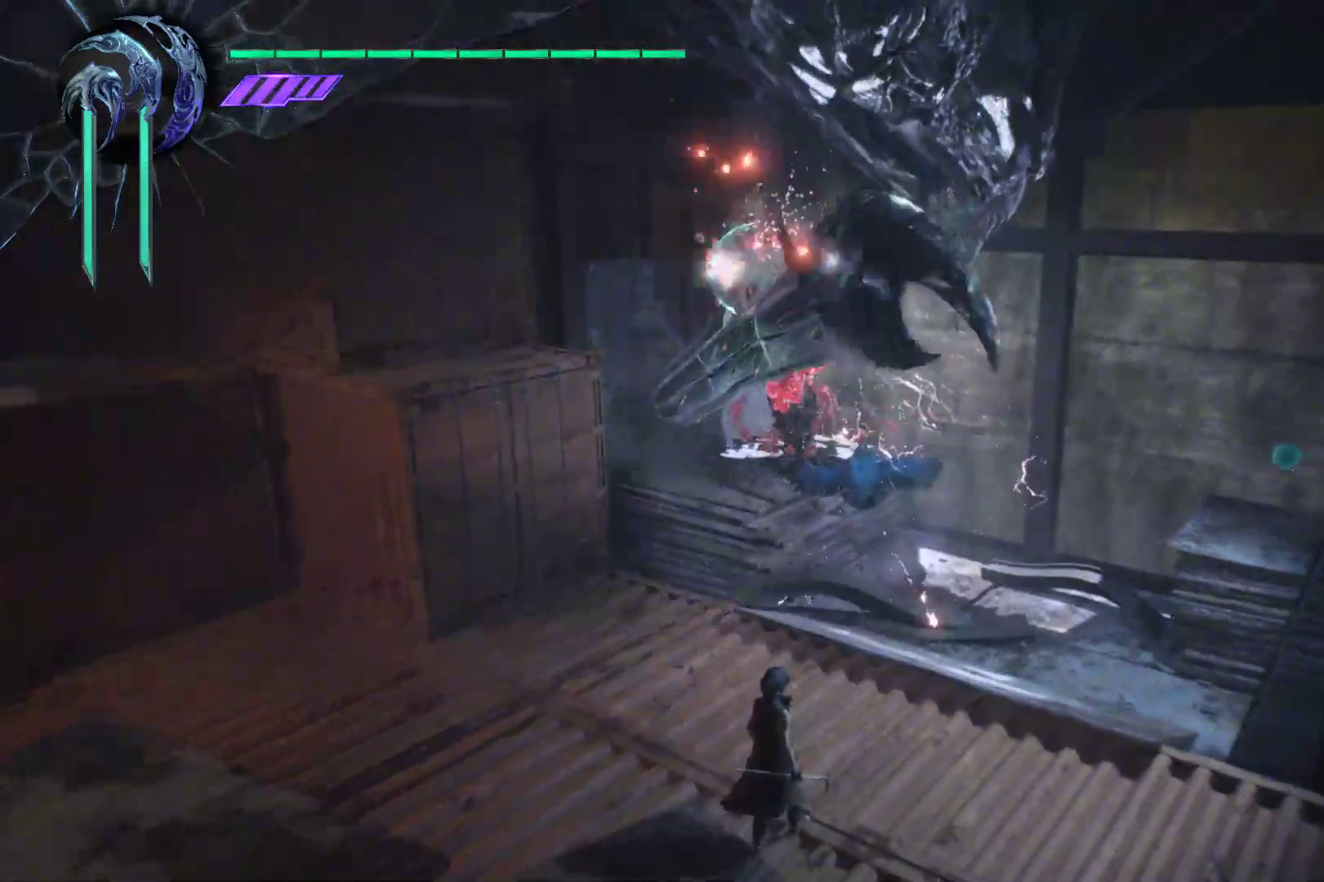
{"buttons": ["X", "R1"], "left_stick": "up", "right_stick": "center", "events": [[34, "Y", "down"], [103, "Y", "up"], [207, "X", "down"], [310, "X", "up"], [379, "X", "down"], [414, "left_stick", "up"], [431, "X", "up"], [500, "X", "down"]]}
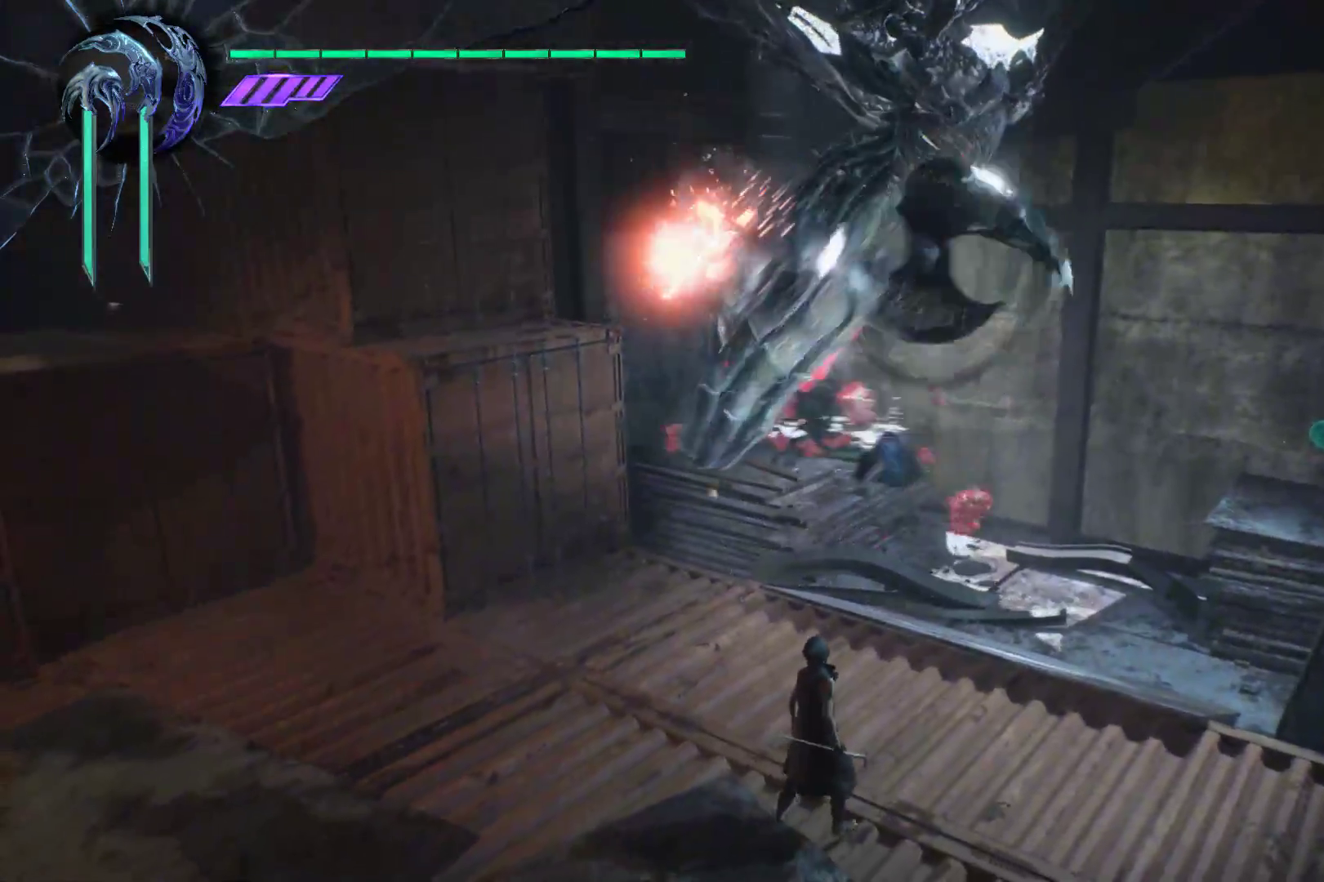
{"buttons": ["X", "R1"], "left_stick": "center", "right_stick": "center", "events": [[103, "X", "up"], [138, "left_stick", "center"], [172, "X", "down"], [276, "X", "up"], [345, "X", "down"], [431, "X", "up"], [500, "X", "down"]]}
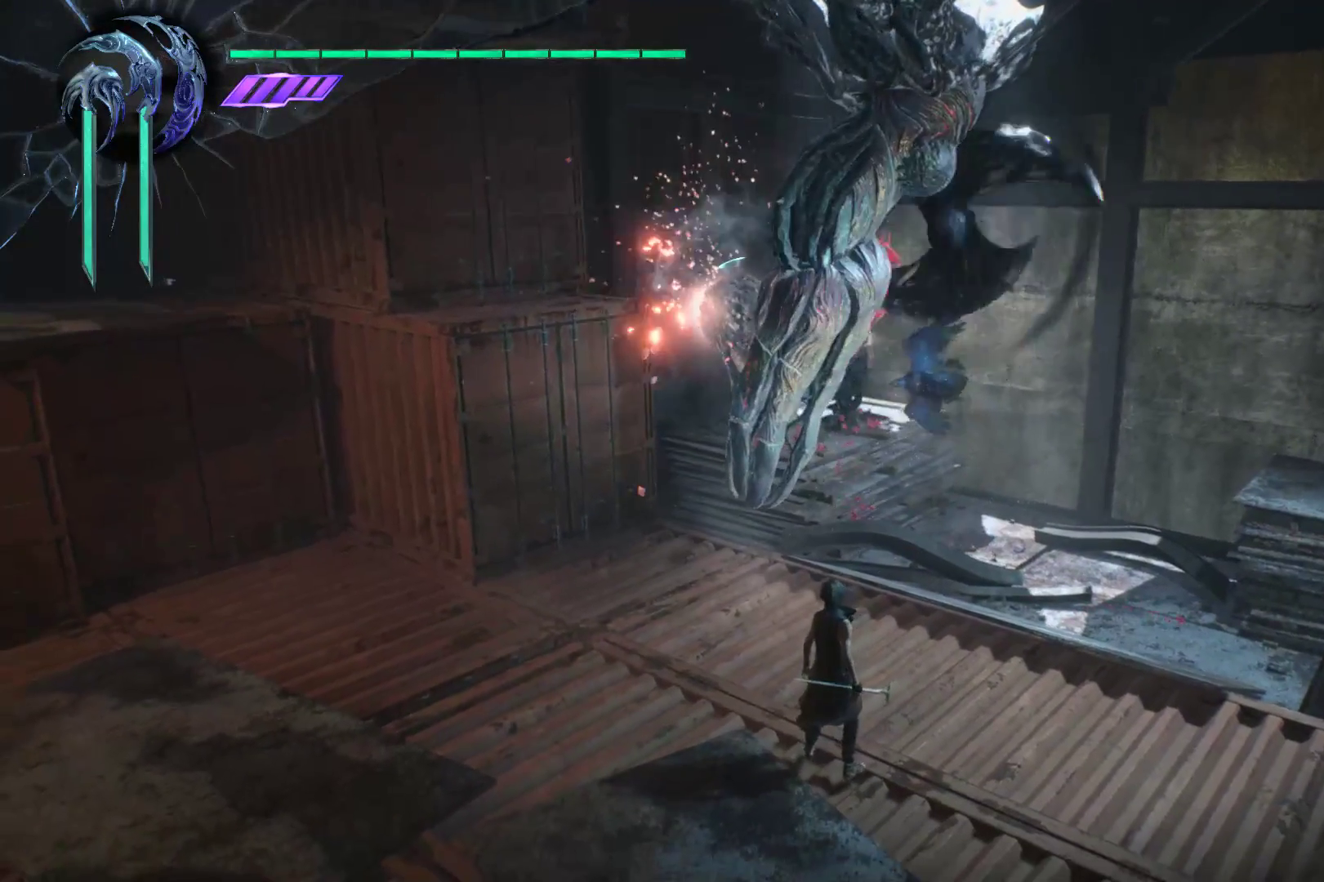
{"buttons": ["R1"], "left_stick": "up", "right_stick": "center", "events": [[52, "X", "up"], [155, "X", "down"], [224, "X", "up"], [293, "X", "down"], [362, "X", "up"], [431, "left_stick", "up"]]}
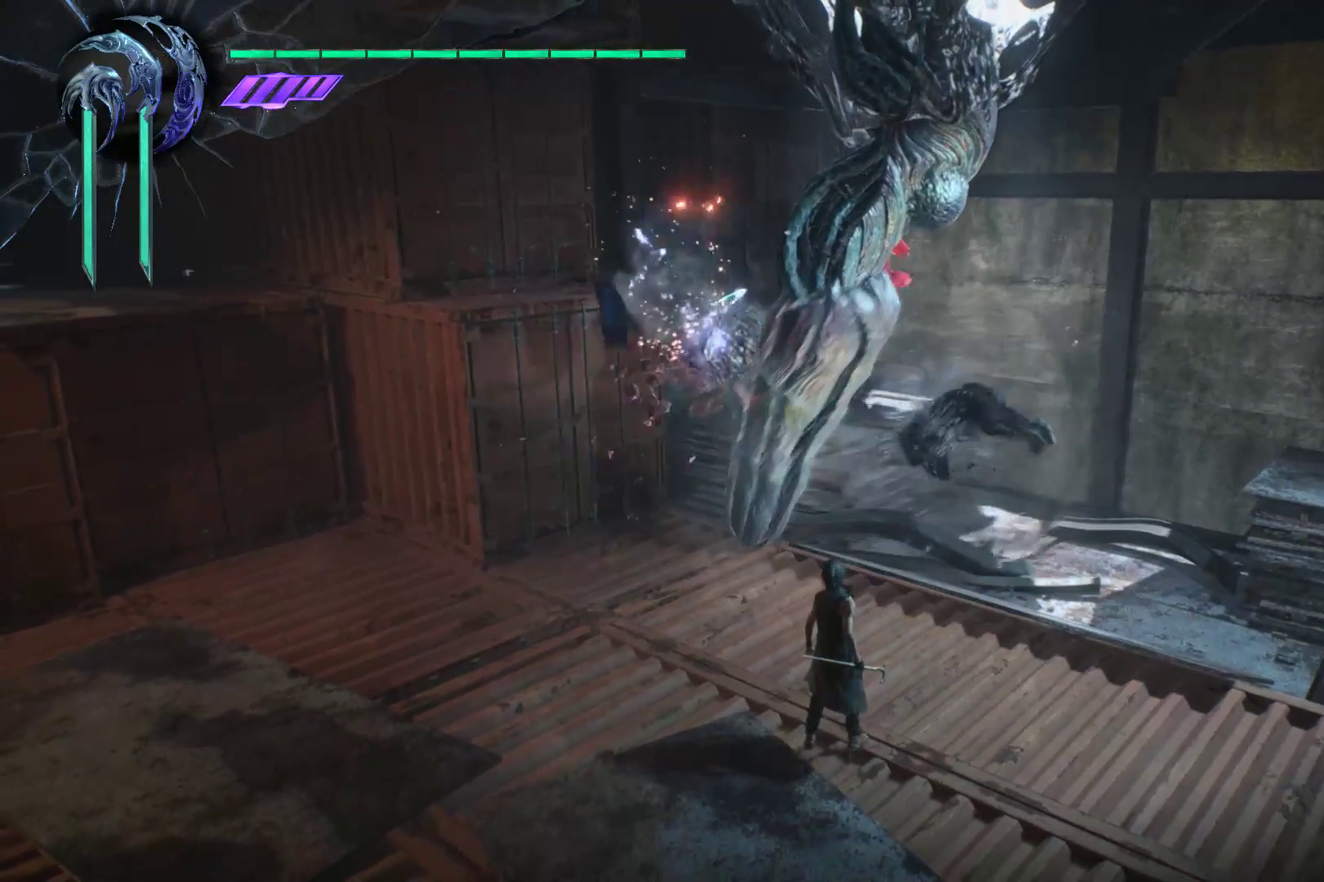
{"buttons": ["R1"], "left_stick": "center", "right_stick": "center", "events": [[17, "Y", "down"], [86, "Y", "up"], [190, "Y", "down"], [224, "left_stick", "center"], [259, "Y", "up"], [328, "Y", "down"], [431, "Y", "up"]]}
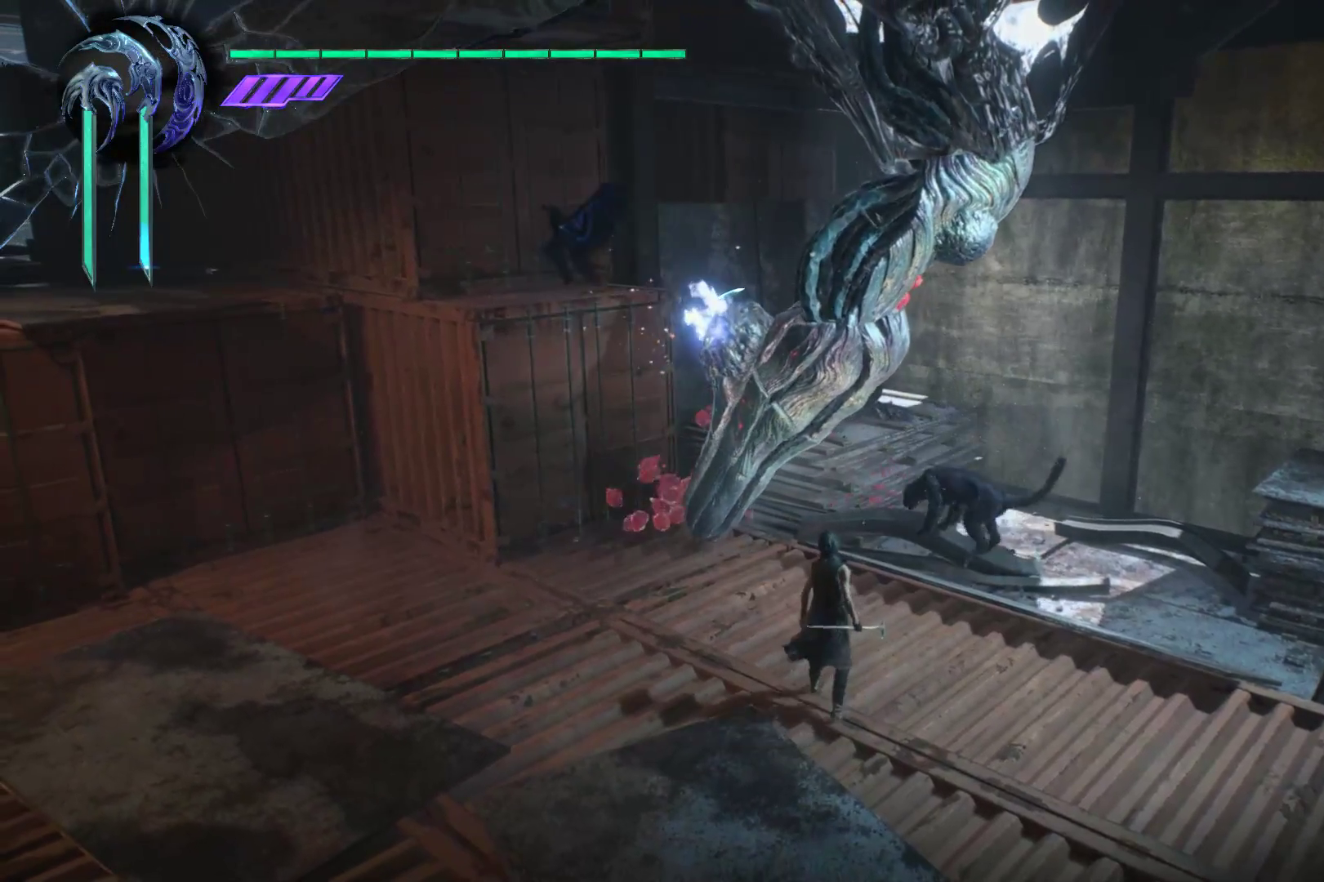
{"buttons": ["Y", "R1"], "left_stick": "center", "right_stick": "center", "events": [[17, "Y", "down"], [86, "Y", "up"], [121, "Y", "down"], [259, "Y", "up"], [328, "Y", "down"], [397, "Y", "up"], [448, "Y", "down"]]}
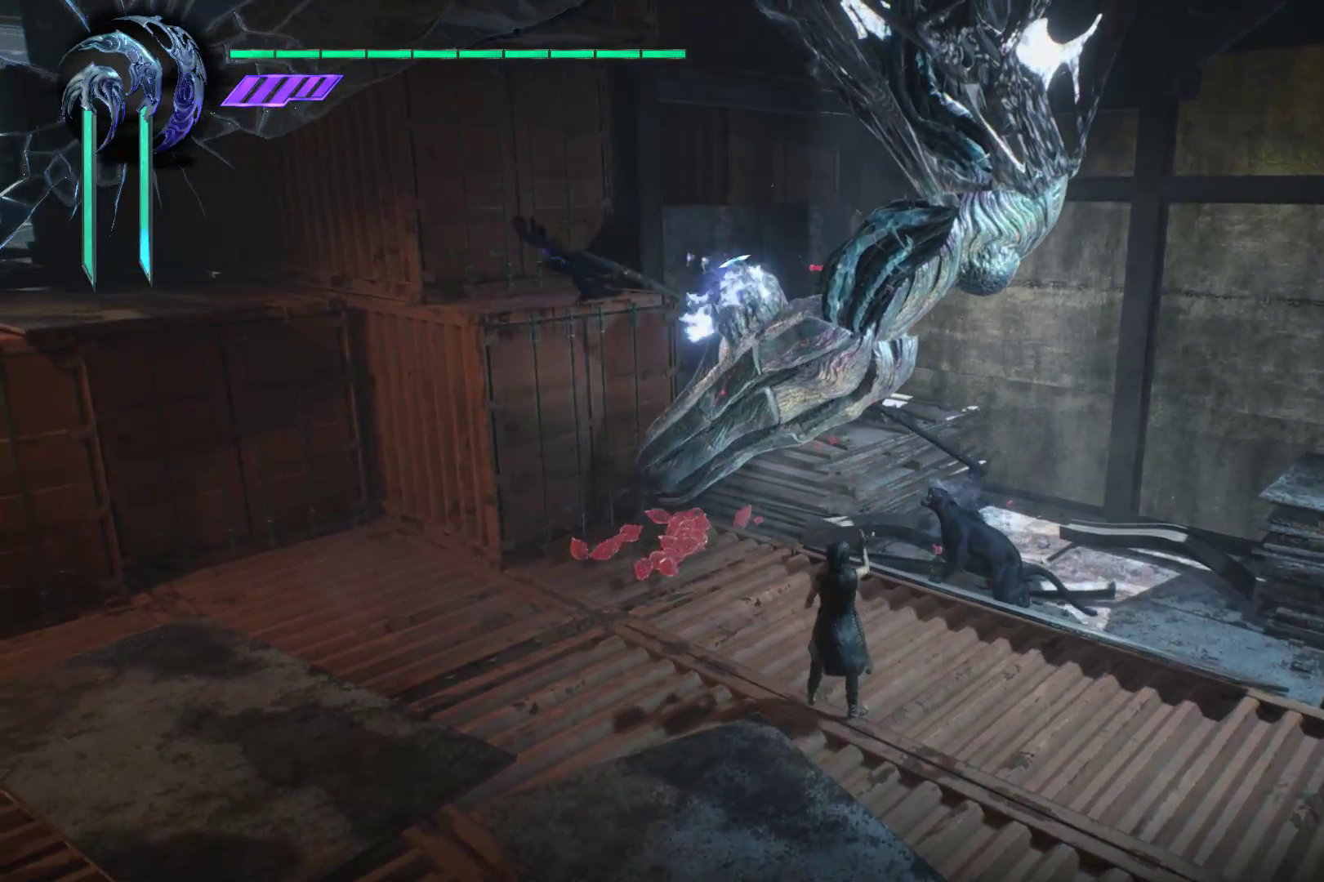
{"buttons": ["Y", "R1"], "left_stick": "center", "right_stick": "center", "events": [[52, "Y", "up"], [155, "Y", "down"], [224, "Y", "up"], [328, "Y", "down"], [397, "Y", "up"], [431, "Y", "down"]]}
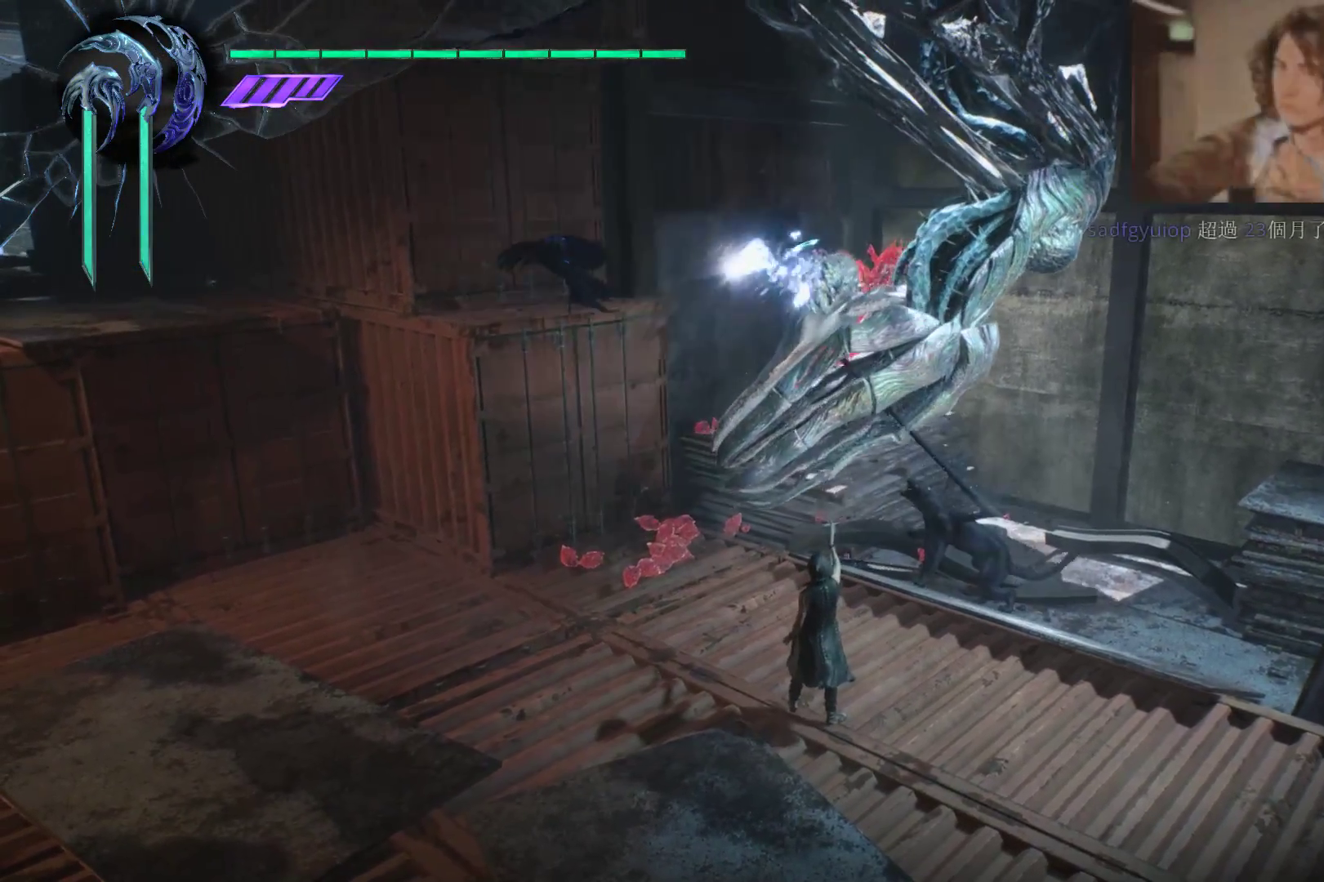
{"buttons": [], "left_stick": "up-left", "right_stick": "center", "events": [[34, "Y", "up"], [103, "Y", "down"], [207, "Y", "up"], [241, "Y", "down"], [345, "Y", "up"], [414, "X", "down"], [414, "left_stick", "up-left"], [466, "R1", "up"], [466, "X", "up"]]}
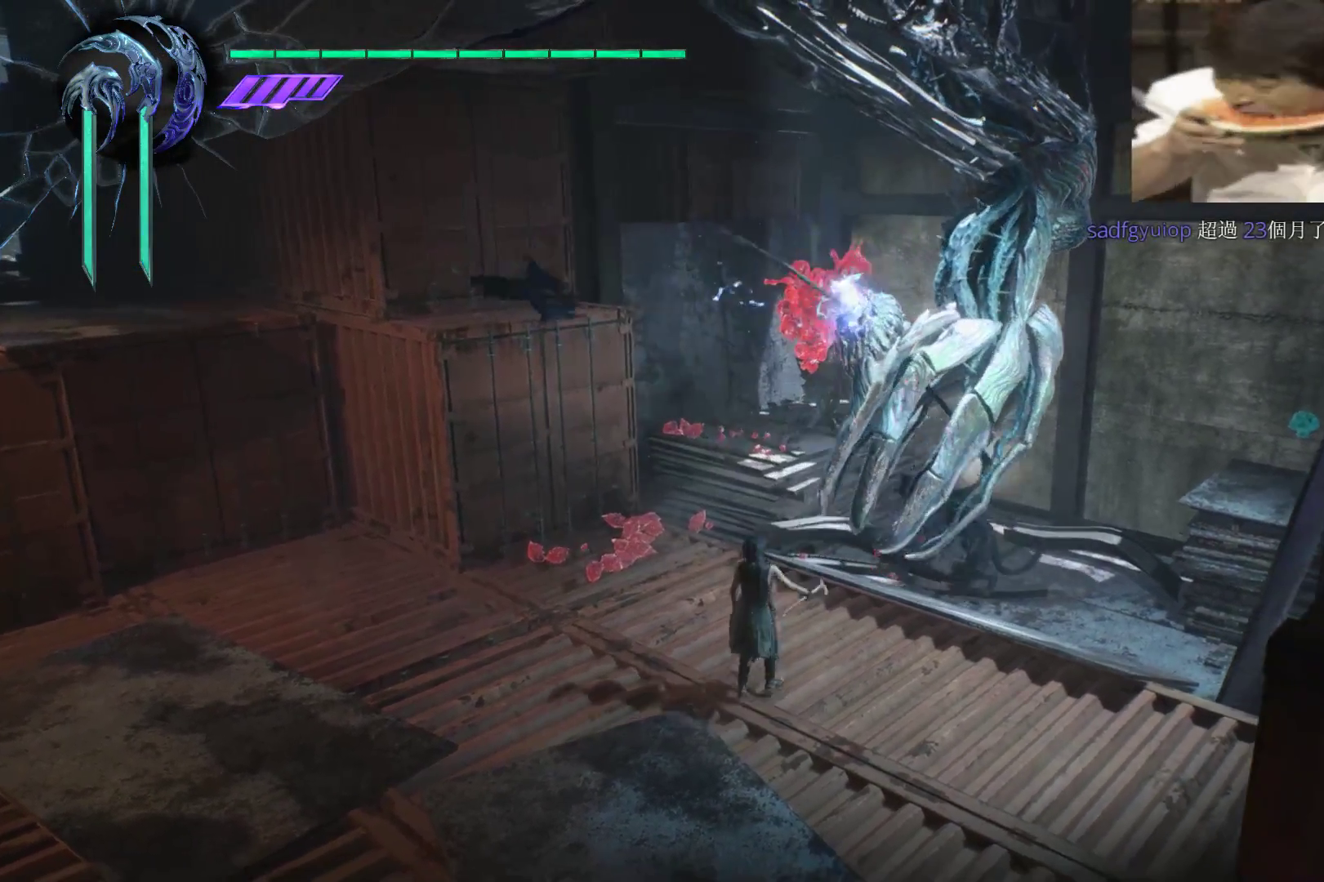
{"buttons": ["R1"], "left_stick": "up-left", "right_stick": "center", "events": [[69, "X", "down"], [138, "R1", "down"], [138, "X", "up"], [241, "X", "down"], [310, "X", "up"], [379, "X", "down"], [466, "X", "up"]]}
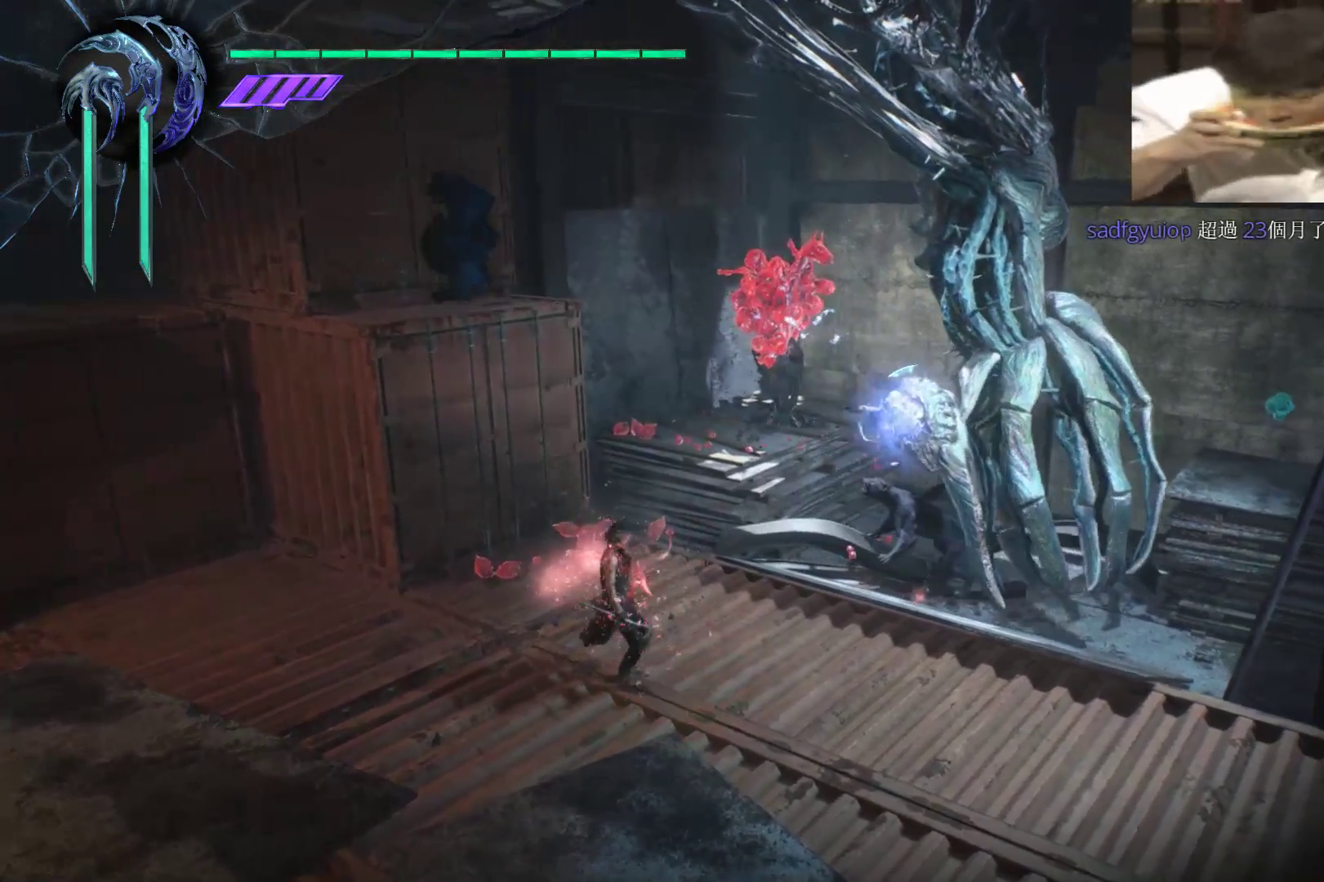
{"buttons": ["X", "R1"], "left_stick": "up-left", "right_stick": "center", "events": [[34, "X", "down"], [103, "X", "up"], [172, "X", "down"], [241, "R1", "up"], [241, "X", "up"], [431, "R1", "down"], [431, "X", "down"]]}
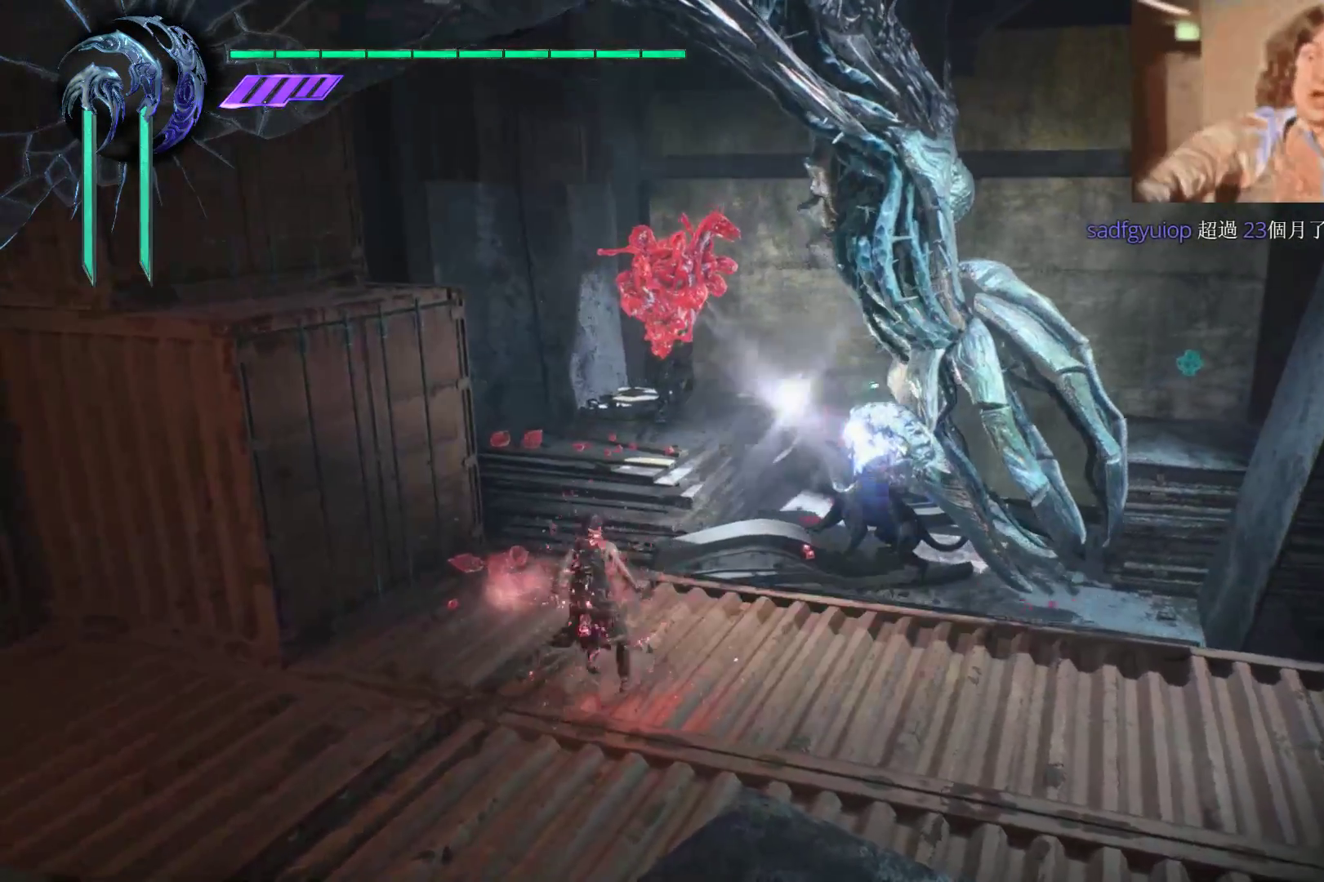
{"buttons": ["R1"], "left_stick": "up-left", "right_stick": "up-left", "events": [[52, "X", "up"], [190, "R1", "up"], [293, "right_stick", "left"], [362, "right_stick", "up-left"], [397, "R1", "down"]]}
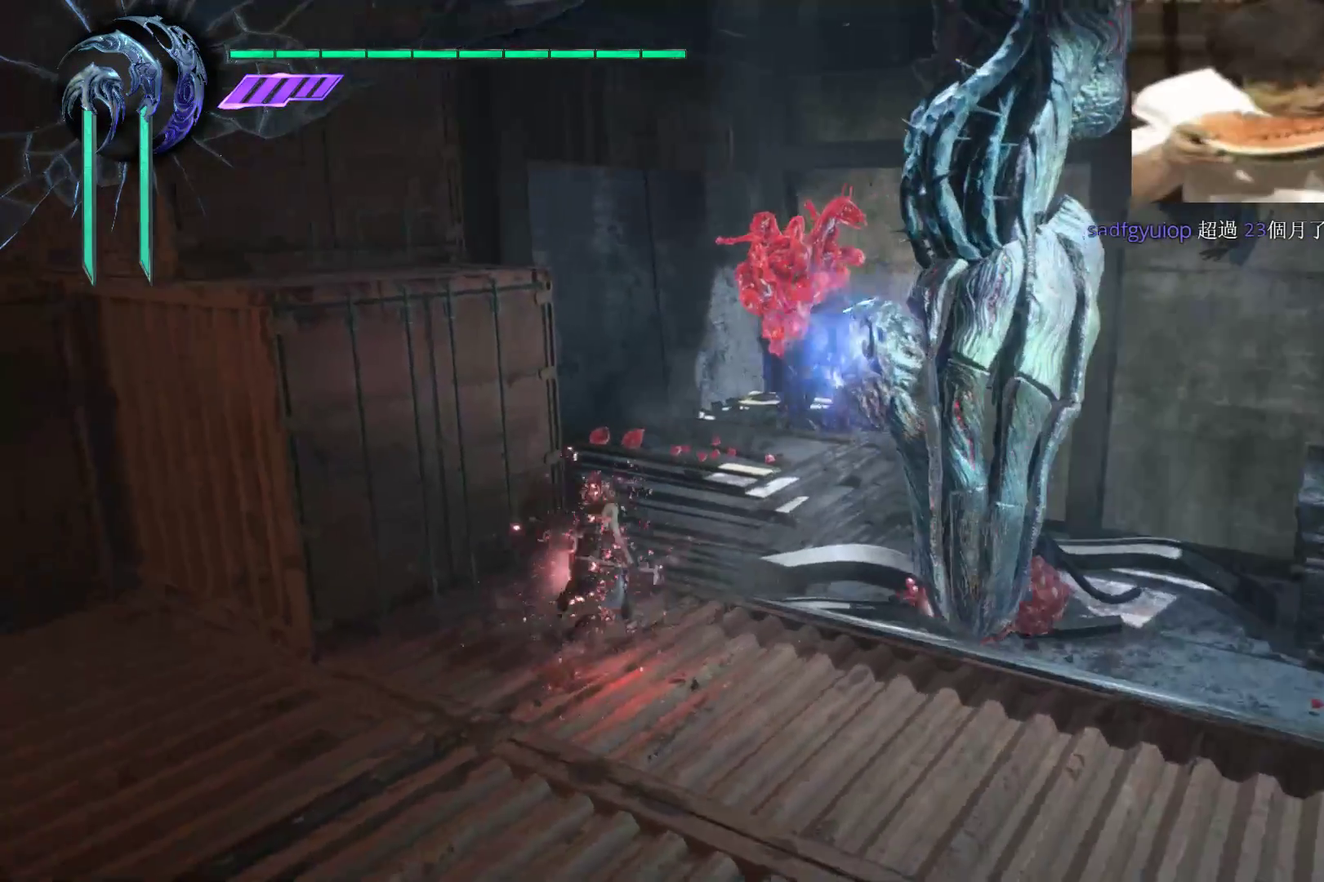
{"buttons": ["X"], "left_stick": "up", "right_stick": "center", "events": [[52, "R1", "up"], [52, "right_stick", "center"], [86, "R1", "down"], [155, "X", "down"], [190, "R1", "up"], [190, "X", "up"], [259, "R1", "down"], [259, "X", "down"], [259, "left_stick", "up"], [362, "R1", "up"], [362, "X", "up"], [431, "X", "down"], [448, "R1", "down"], [483, "R1", "up"]]}
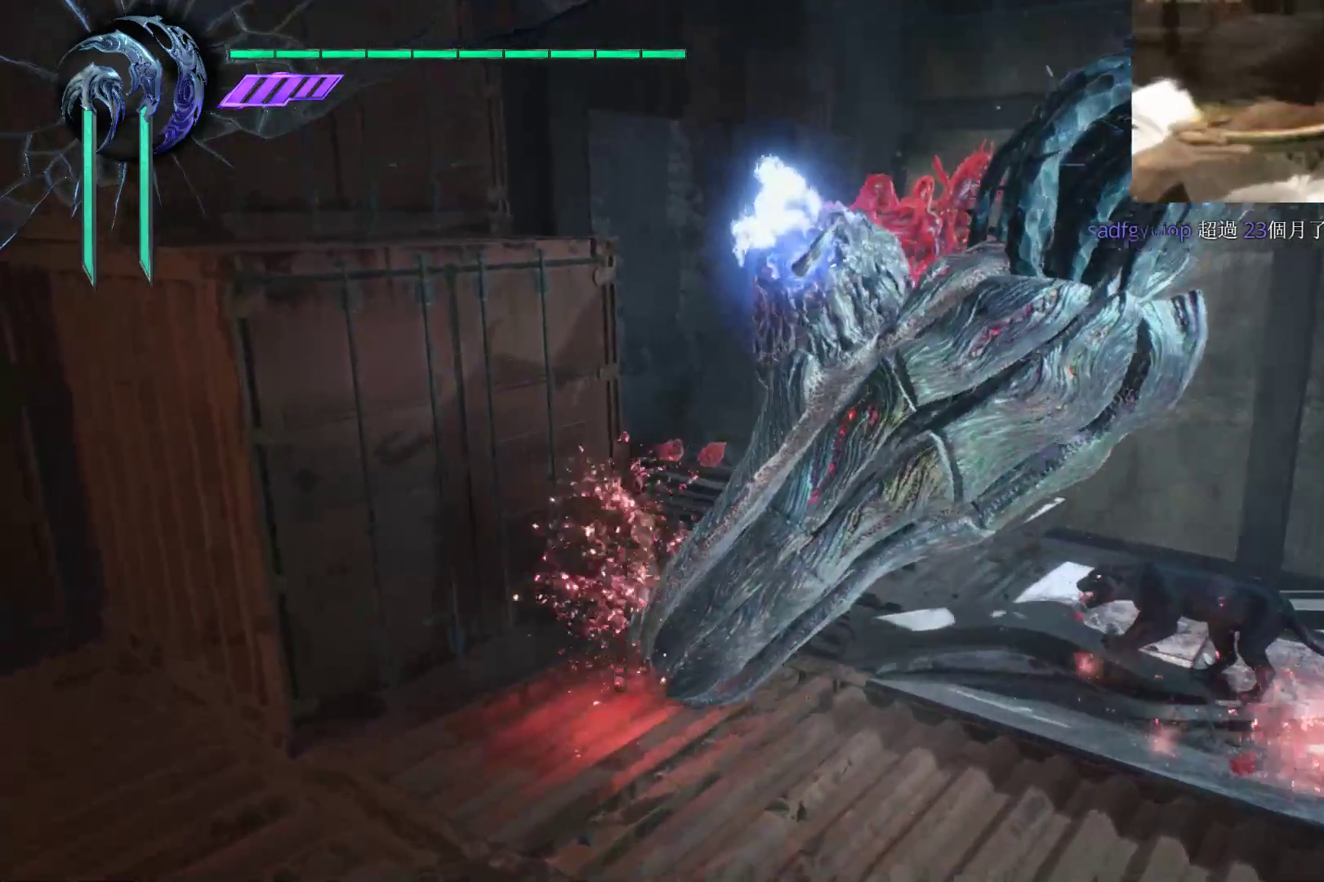
{"buttons": ["Y"], "left_stick": "up", "right_stick": "center", "events": [[17, "X", "up"], [121, "right_stick", "down-right"], [293, "right_stick", "center"], [397, "Y", "down"], [448, "Y", "up"], [500, "Y", "down"]]}
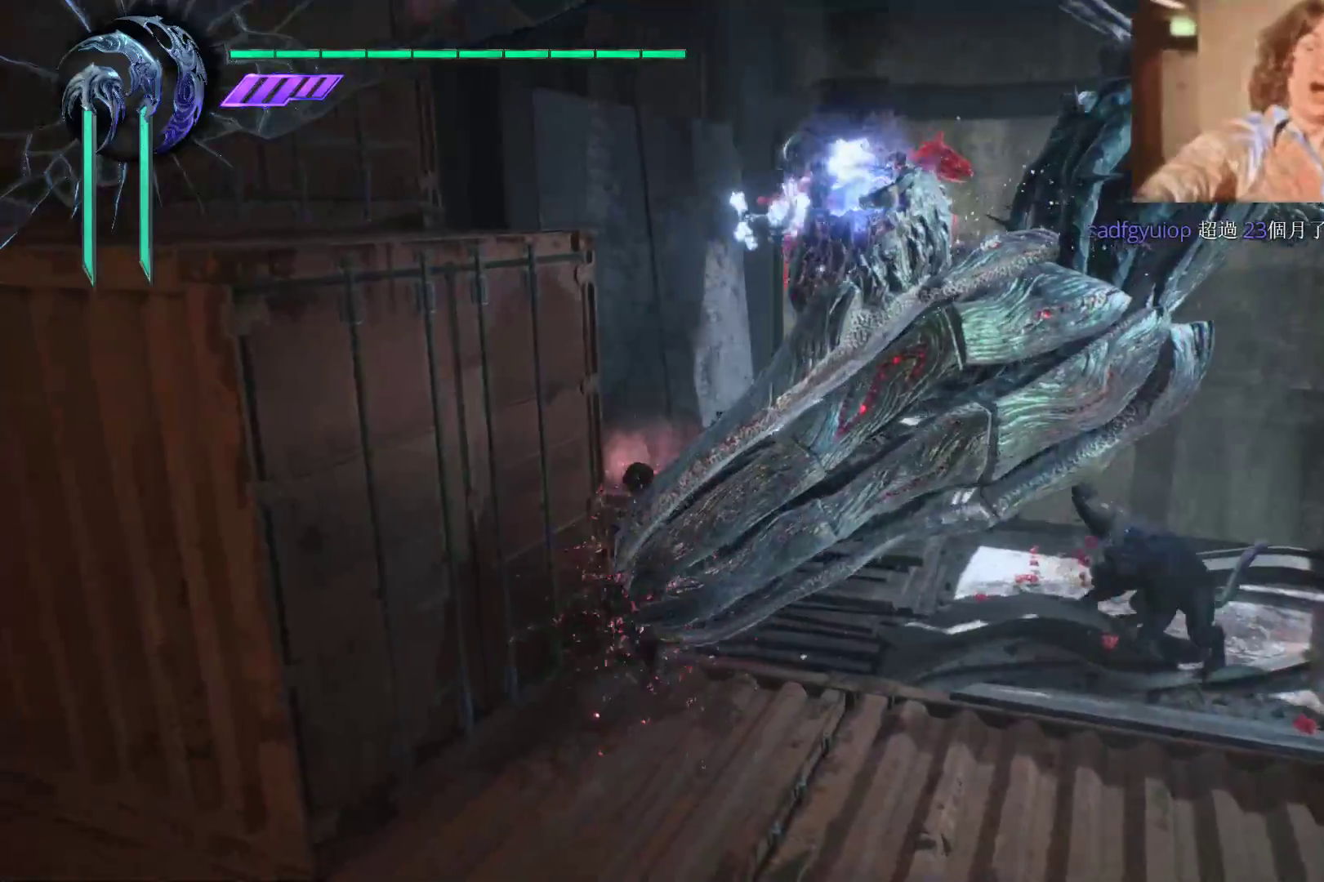
{"buttons": [], "left_stick": "up", "right_stick": "center", "events": [[69, "Y", "up"], [138, "Y", "down"], [241, "Y", "up"], [345, "A", "down"], [466, "A", "up"]]}
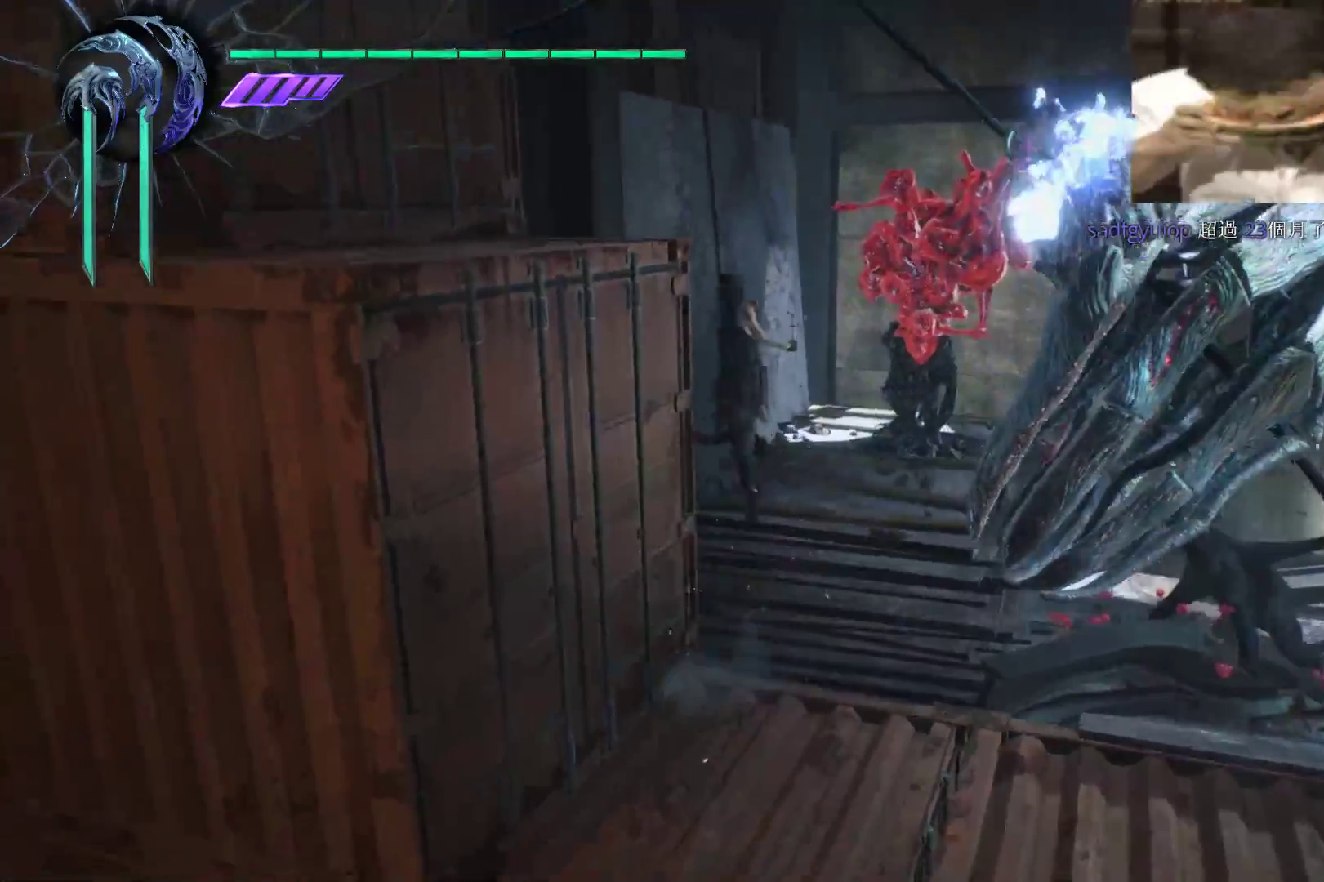
{"buttons": ["Y"], "left_stick": "center", "right_stick": "center", "events": [[103, "Y", "down"], [207, "Y", "up"], [276, "Y", "down"], [293, "left_stick", "center"], [379, "Y", "up"], [431, "Y", "down"]]}
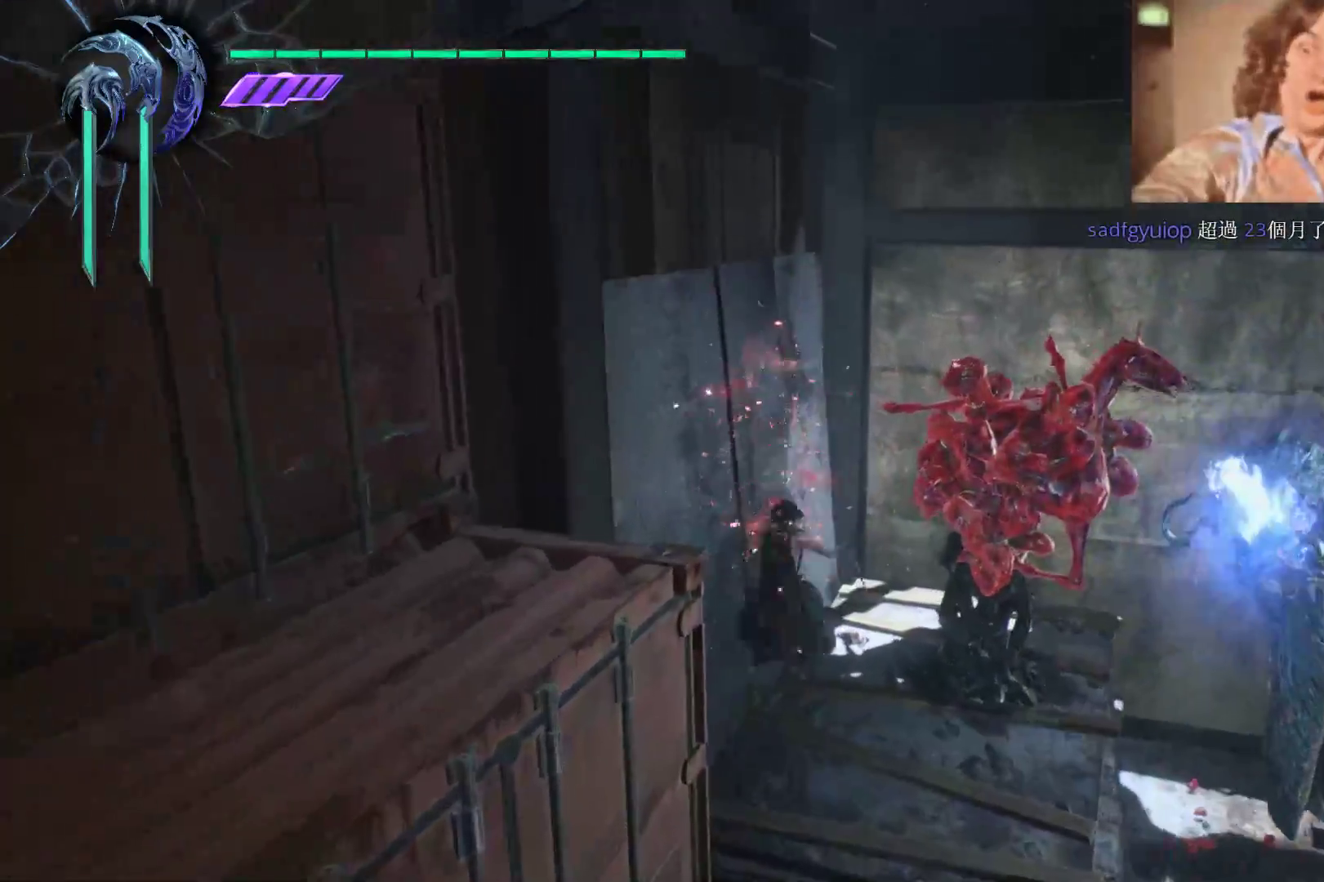
{"buttons": ["Y", "R1"], "left_stick": "center", "right_stick": "center", "events": [[34, "Y", "up"], [103, "Y", "down"], [207, "Y", "up"], [241, "left_stick", "right"], [276, "R1", "down"], [276, "Y", "down"], [379, "Y", "up"], [431, "Y", "down"], [500, "left_stick", "center"]]}
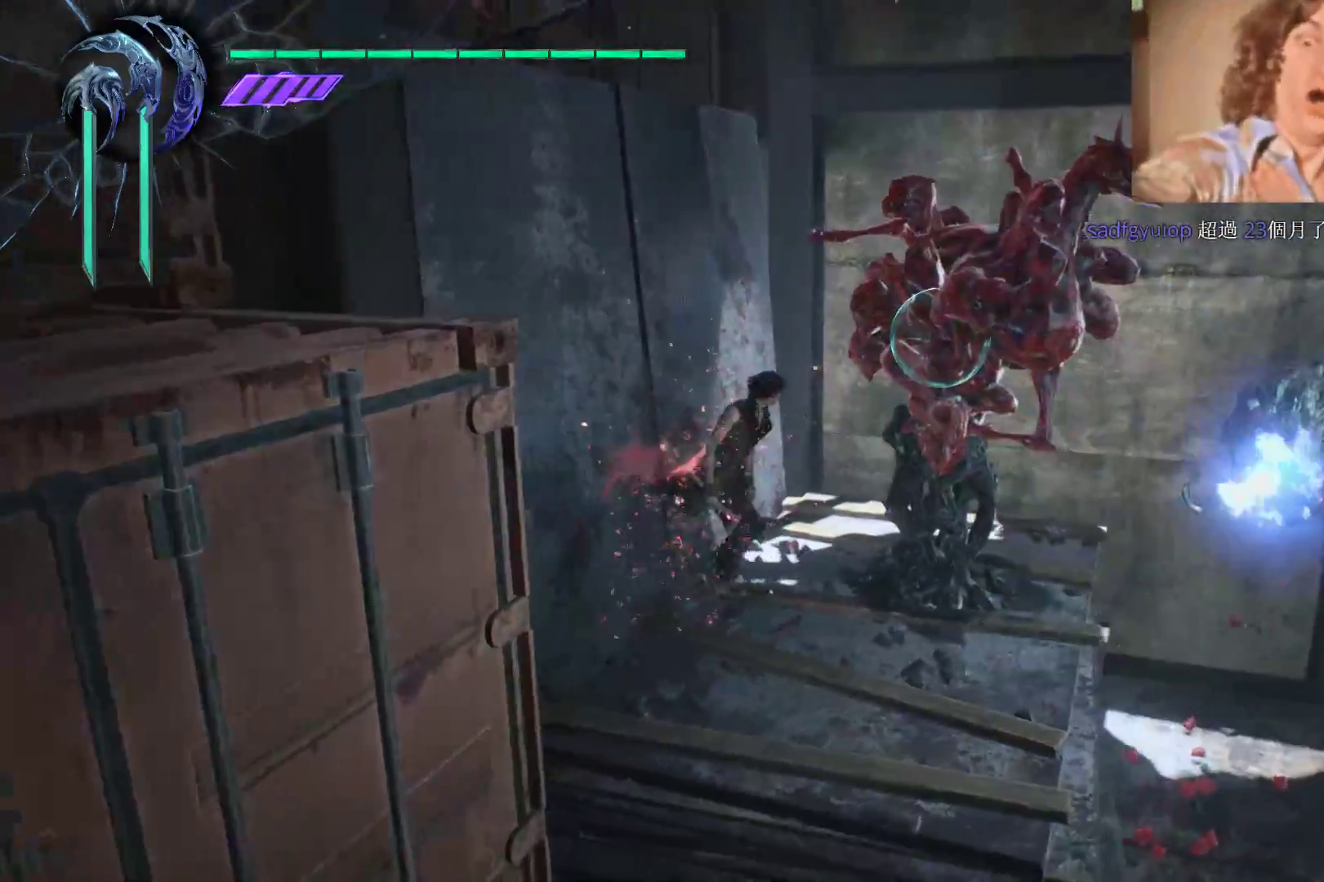
{"buttons": ["B", "R1"], "left_stick": "center", "right_stick": "center", "events": [[34, "Y", "up"], [172, "B", "down"], [224, "B", "up"], [293, "B", "down"], [397, "B", "up"], [431, "B", "down"]]}
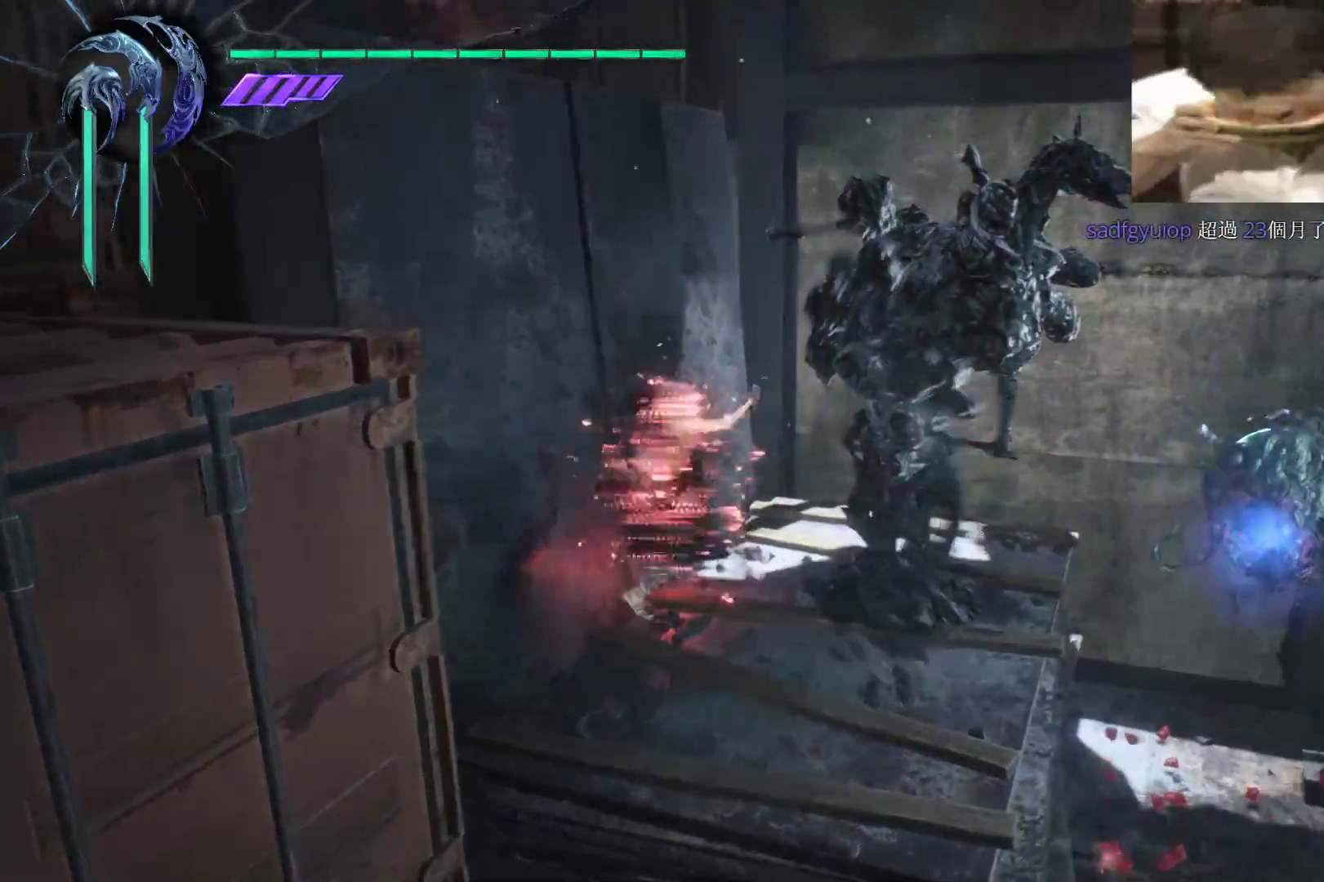
{"buttons": ["Y", "R1"], "left_stick": "center", "right_stick": "center", "events": [[17, "B", "up"], [121, "B", "down"], [121, "Y", "down"], [224, "B", "up"], [224, "Y", "up"], [328, "B", "down"], [397, "B", "up"], [483, "Y", "down"]]}
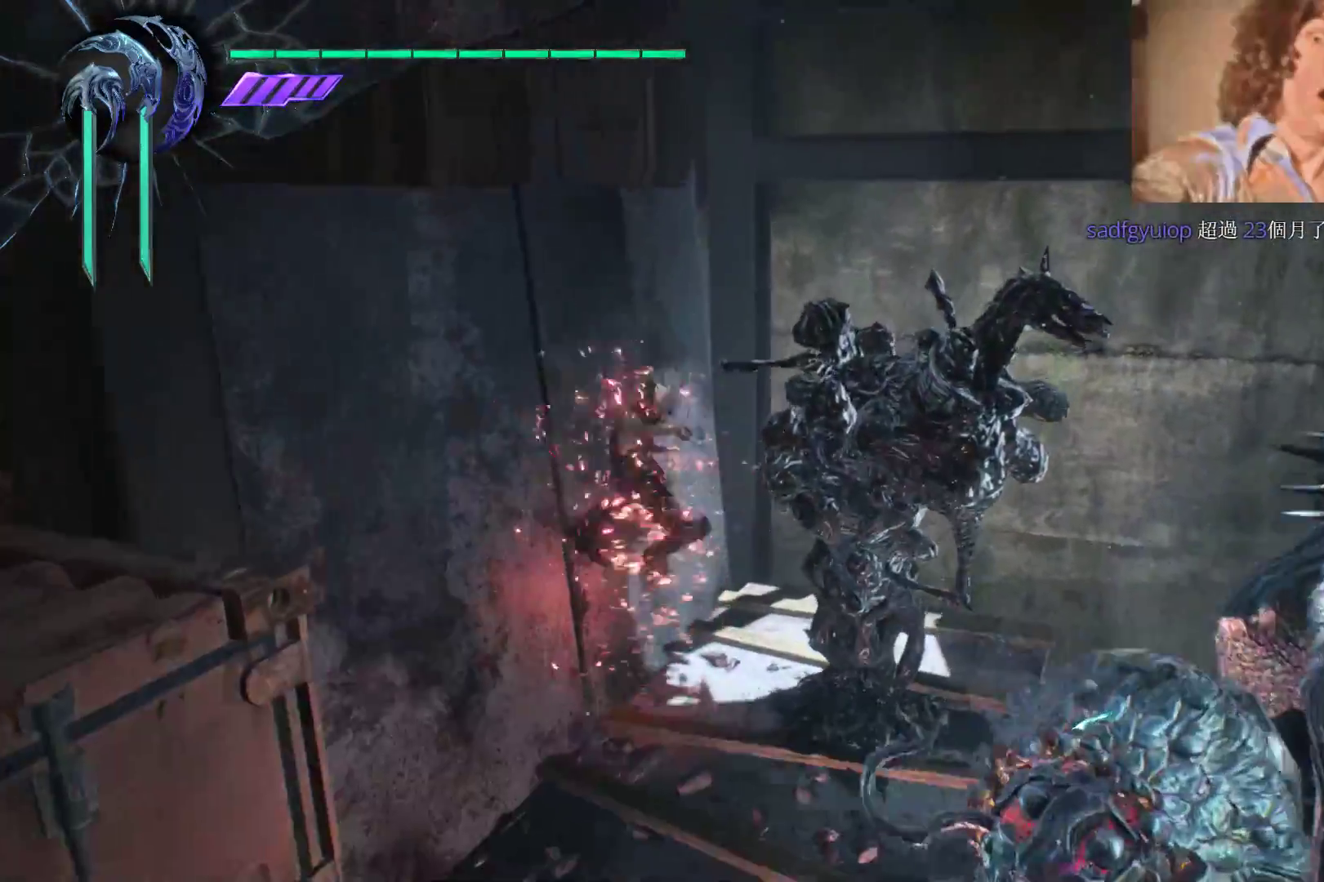
{"buttons": [], "left_stick": "center", "right_stick": "center", "events": [[52, "Y", "up"], [121, "R1", "up"], [397, "B", "down"], [483, "B", "up"]]}
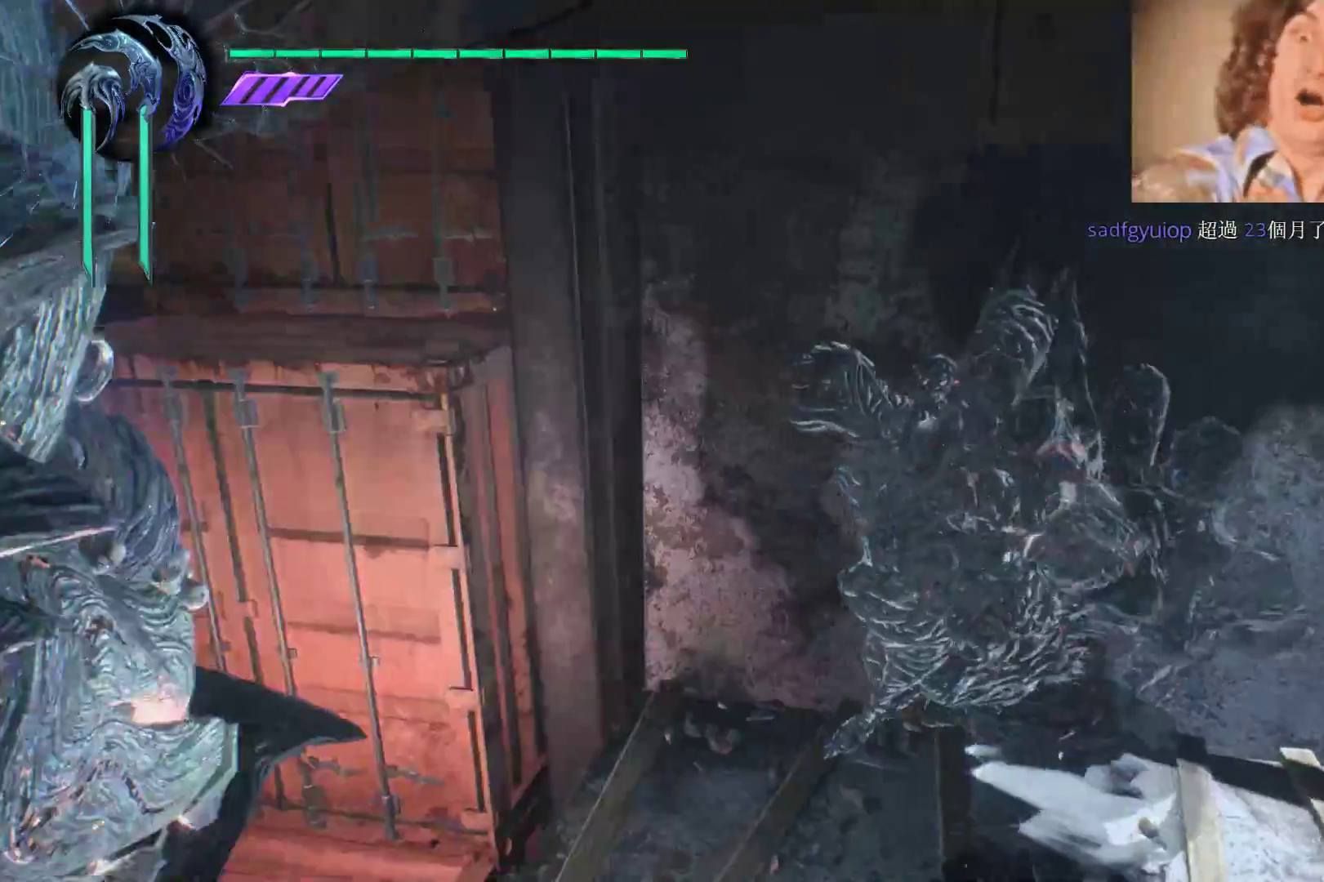
{"buttons": [], "left_stick": "down", "right_stick": "center", "events": [[121, "B", "down"], [190, "B", "up"], [414, "Y", "down"], [500, "Y", "up"], [500, "left_stick", "down"]]}
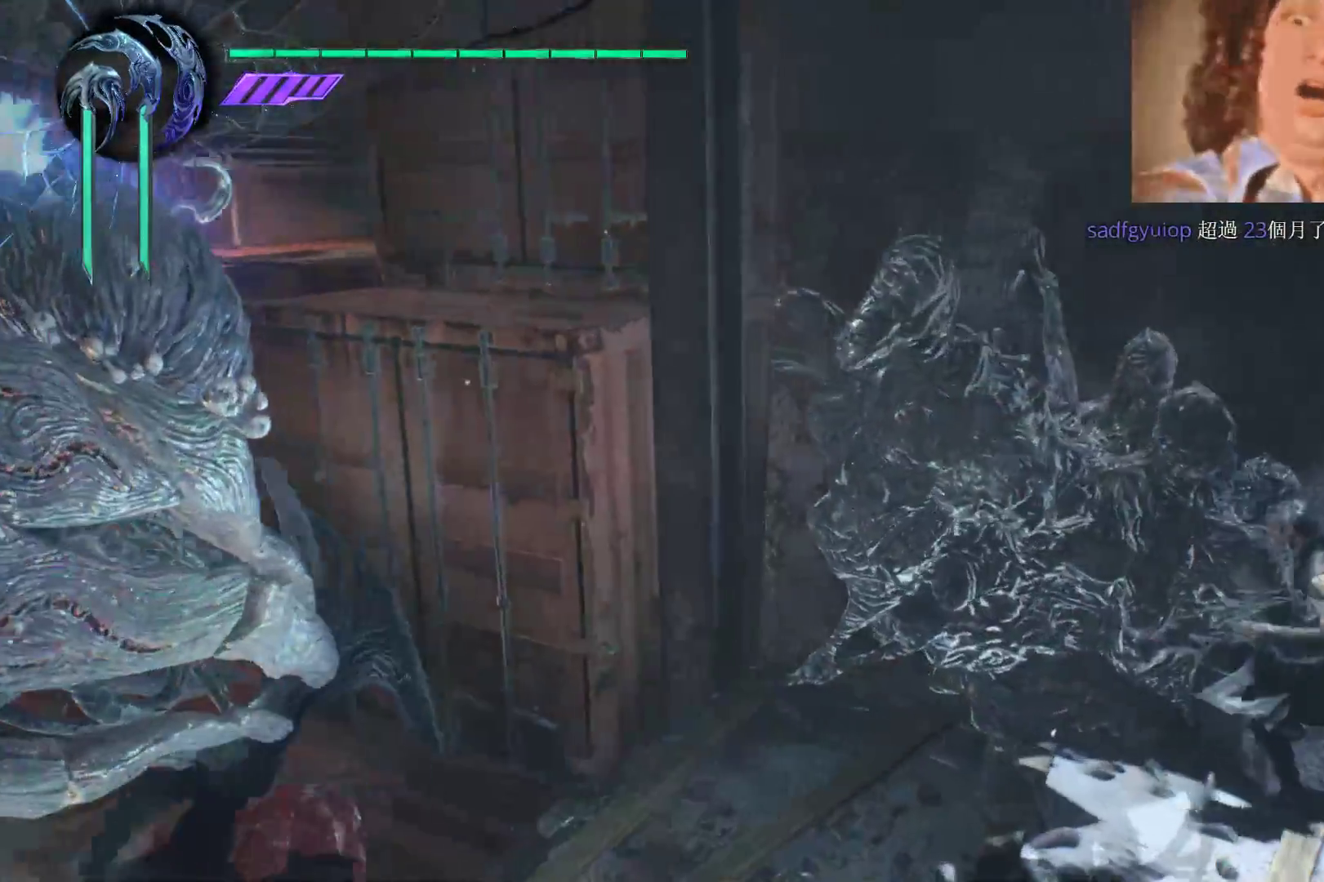
{"buttons": ["Y"], "left_stick": "down-left", "right_stick": "center", "events": [[34, "left_stick", "down-left"], [69, "Y", "down"], [172, "Y", "up"], [241, "Y", "down"], [345, "Y", "up"], [431, "Y", "down"]]}